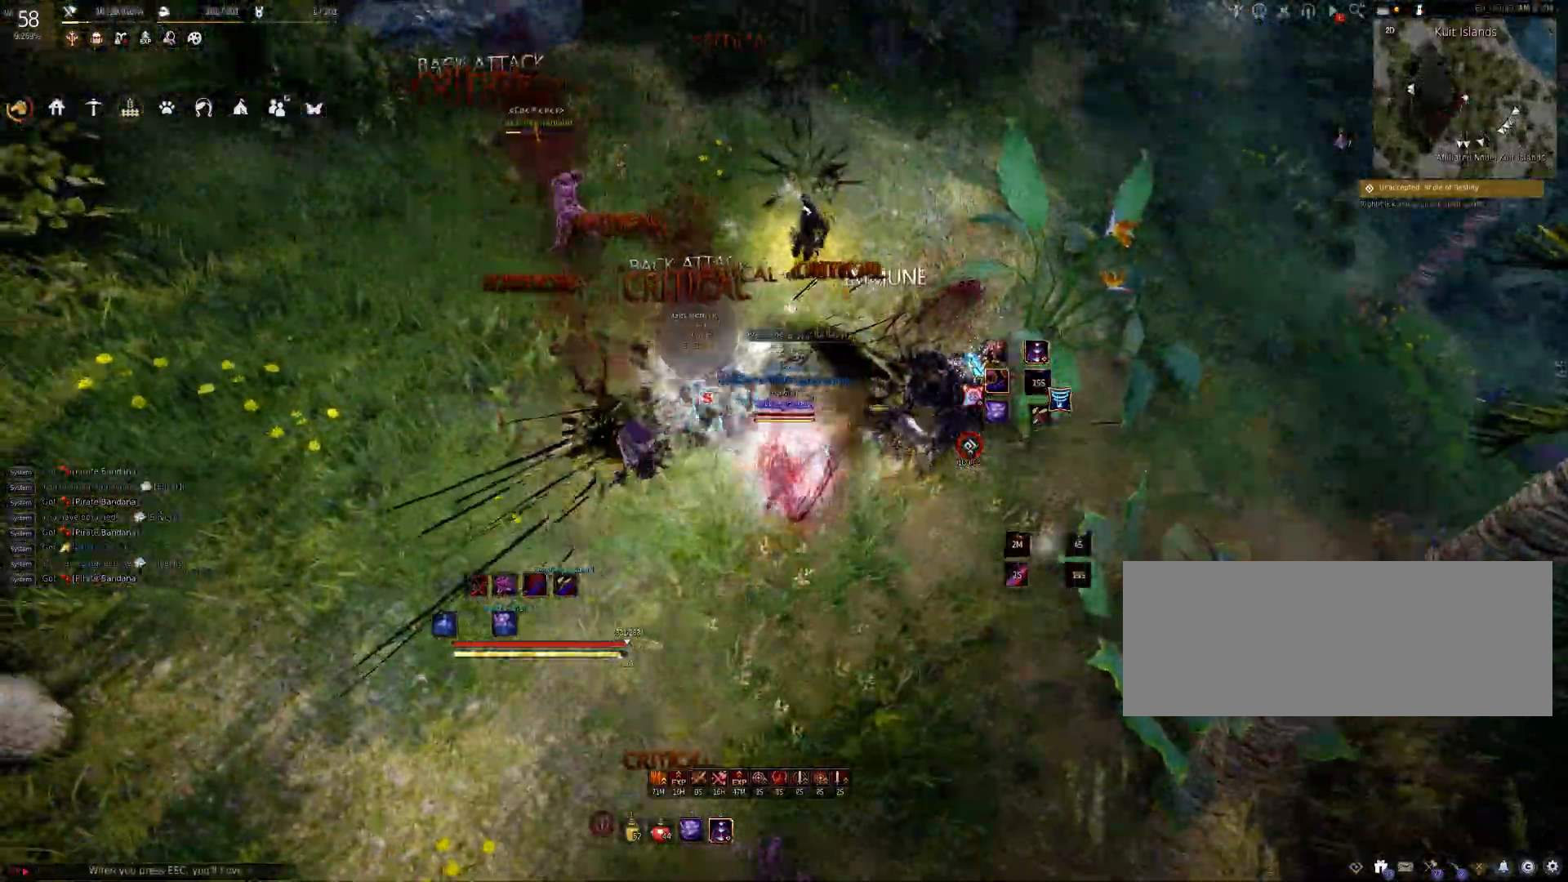
Gameplay with keyboard and mouse; each line is a JSON object with the keys and mouse buttons held at the frame after it. "events" lists presses ("down") and releases ("up") of "a", "c", "d", "e", "f", "q", "s", "shift", "space", "tab", "w", "mouse_left" and "mouse_right" between this image and that frame as [ms after this image, input, new state], when the widget could be followed in between. "mouse_left", "mouse_right" = the "left", "right" buttons of the "mouse" list. No other keys are recorded. Mouse movement is not recorded.
{"keys": [], "mouse": [], "events": [[50, "shift", "down"], [200, "a", "up"], [200, "shift", "up"], [217, "w", "down"], [300, "c", "down"], [400, "c", "up"], [483, "w", "up"]]}
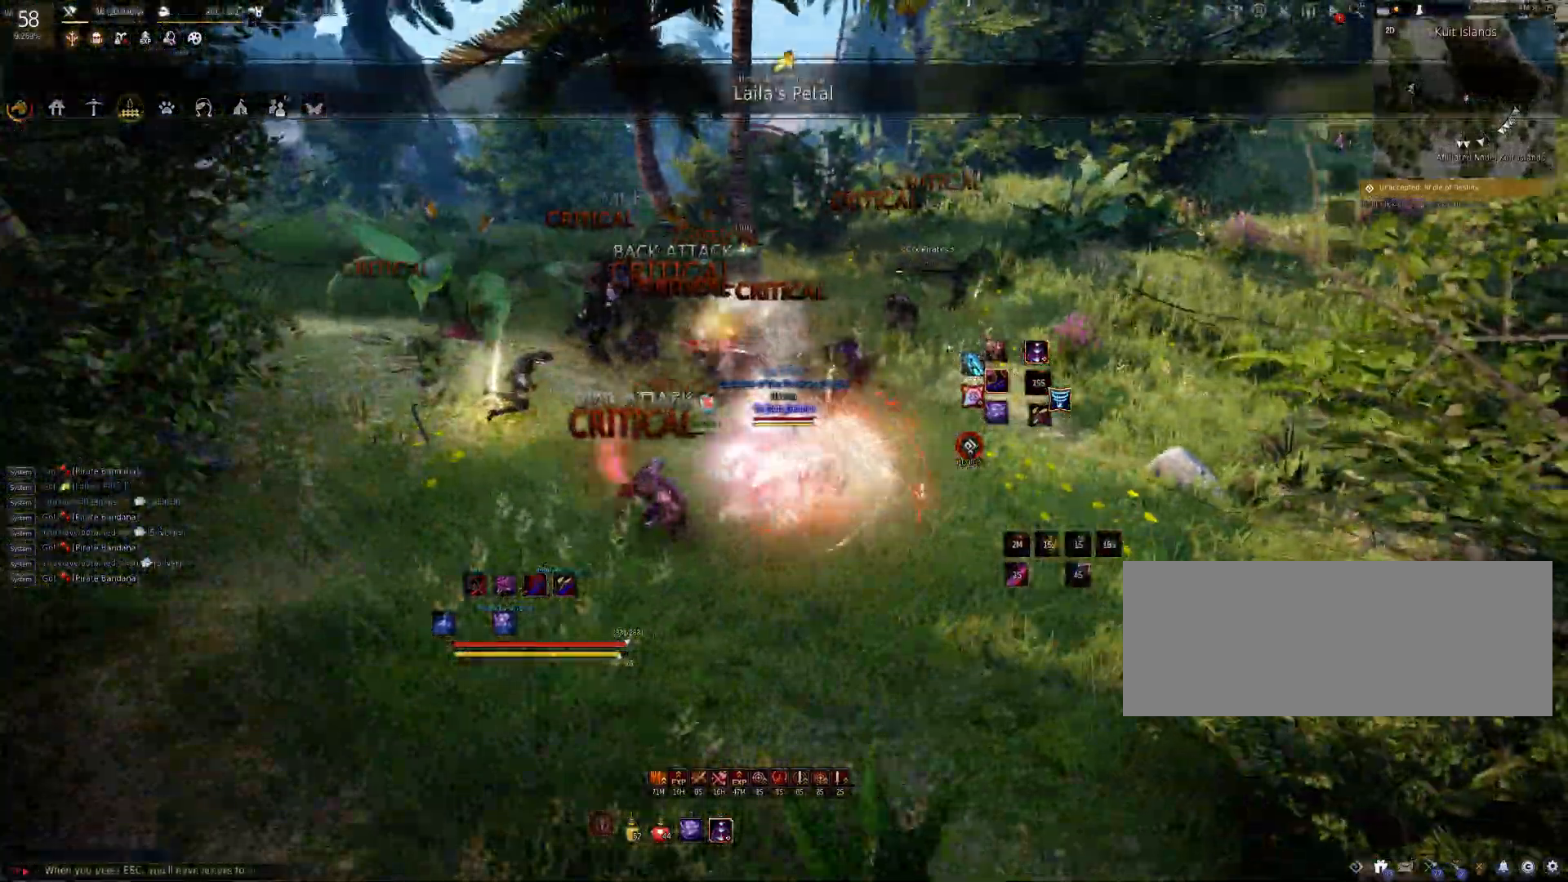
{"keys": ["shift"], "mouse": [], "events": [[83, "shift", "down"], [200, "shift", "up"], [250, "shift", "down"]]}
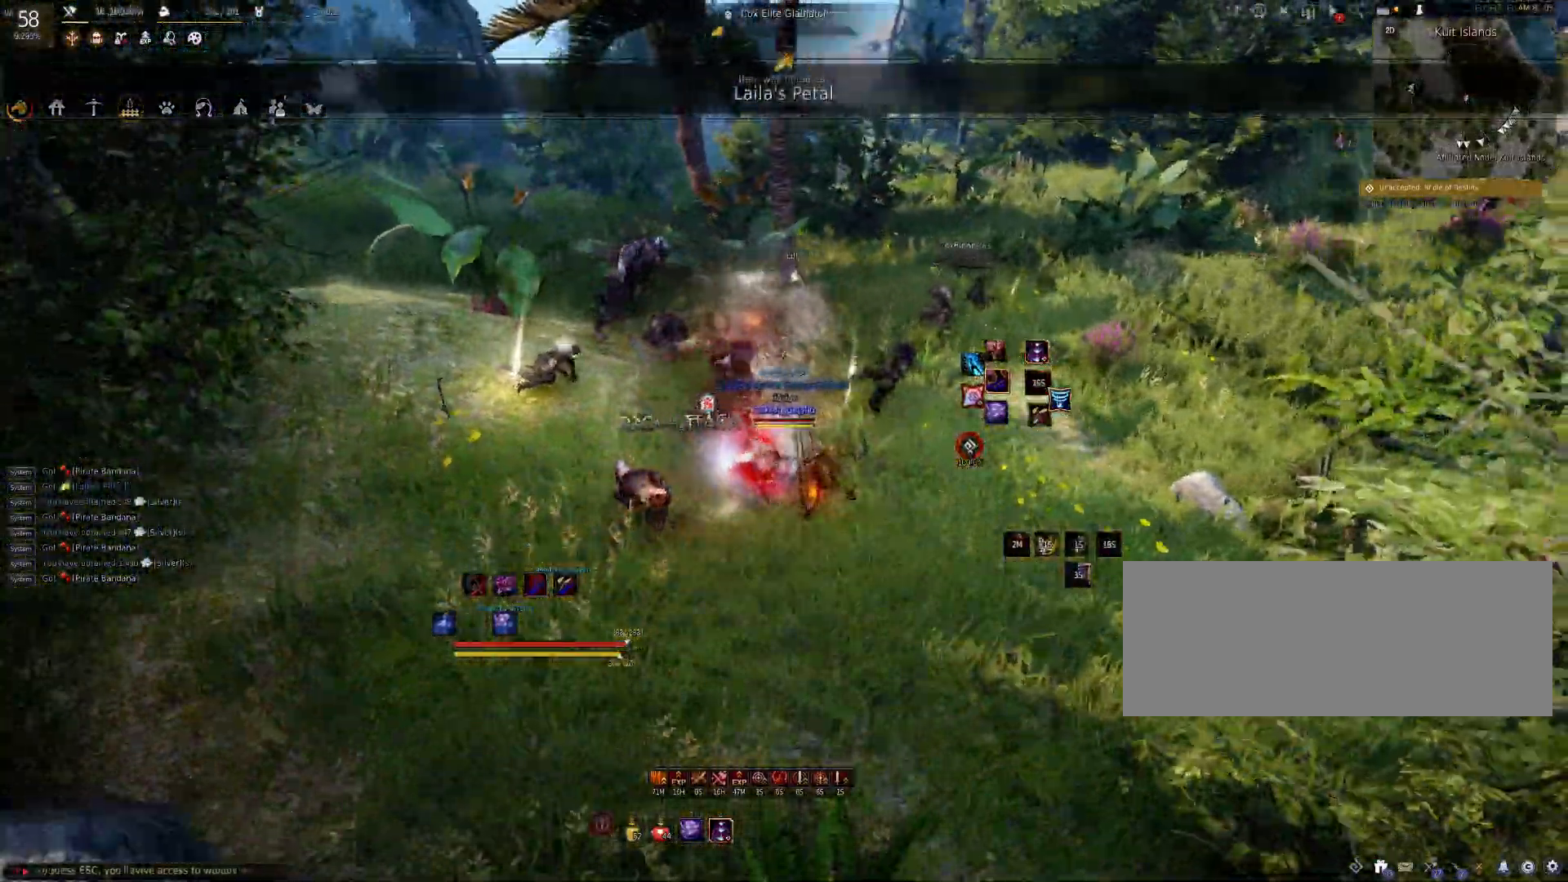
{"keys": ["shift"], "mouse": [], "events": [[333, "mouse_left", "down"], [433, "mouse_left", "up"]]}
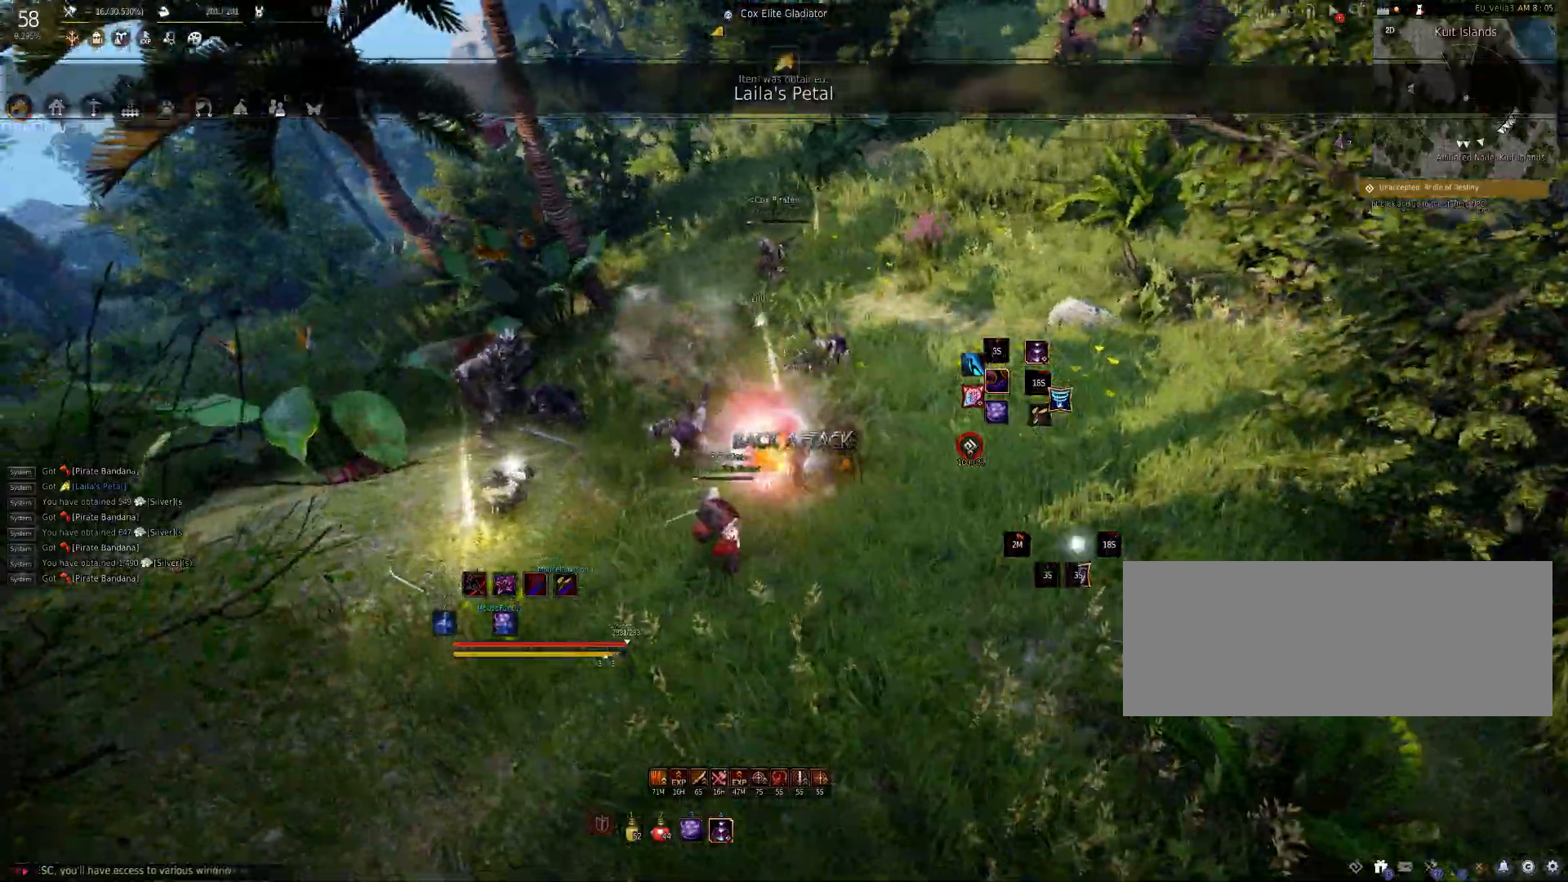
{"keys": ["s"], "mouse": [], "events": [[133, "shift", "up"], [233, "s", "down"], [267, "f", "down"], [400, "f", "up"]]}
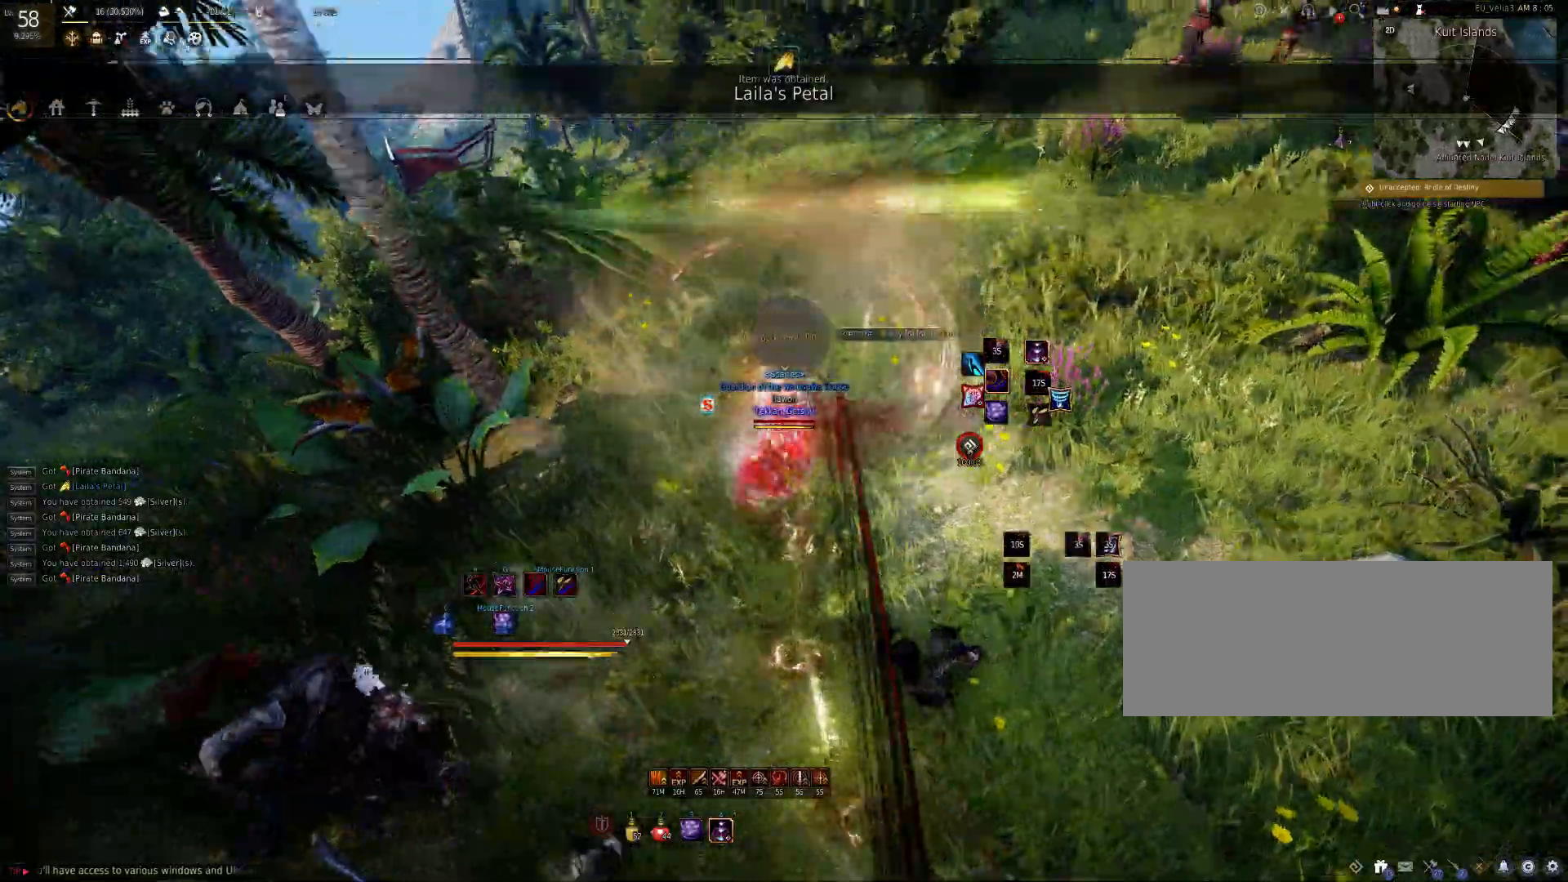
{"keys": [], "mouse": [], "events": [[233, "s", "up"]]}
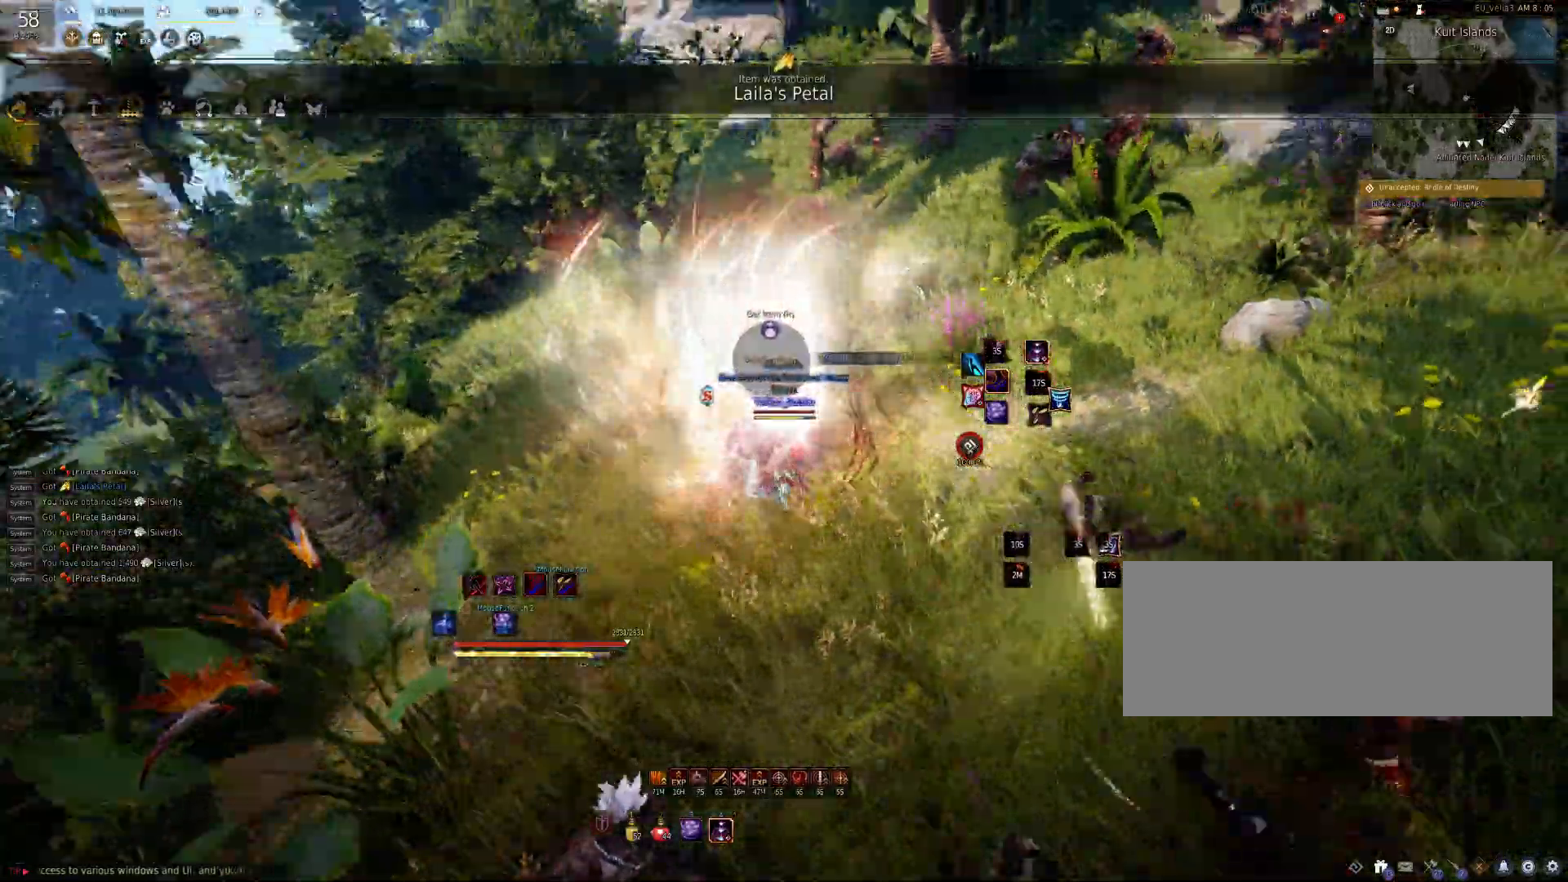
{"keys": ["w"], "mouse": ["right"], "events": [[300, "w", "down"], [467, "mouse_right", "down"]]}
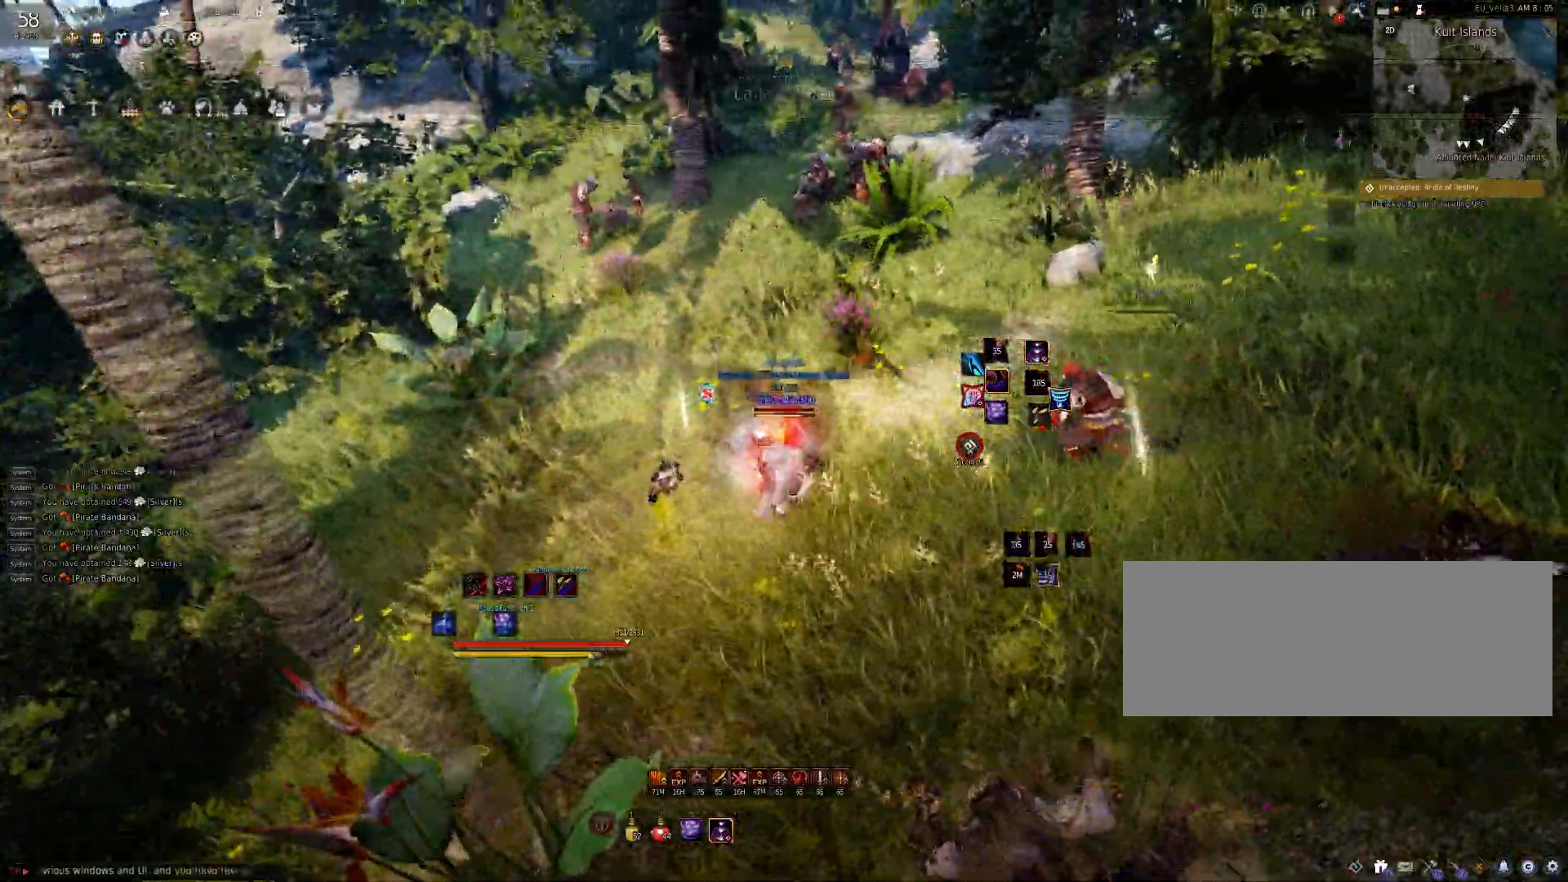
{"keys": ["f", "w"], "mouse": [], "events": [[50, "mouse_right", "up"], [117, "mouse_right", "down"], [200, "mouse_right", "up"], [450, "f", "down"]]}
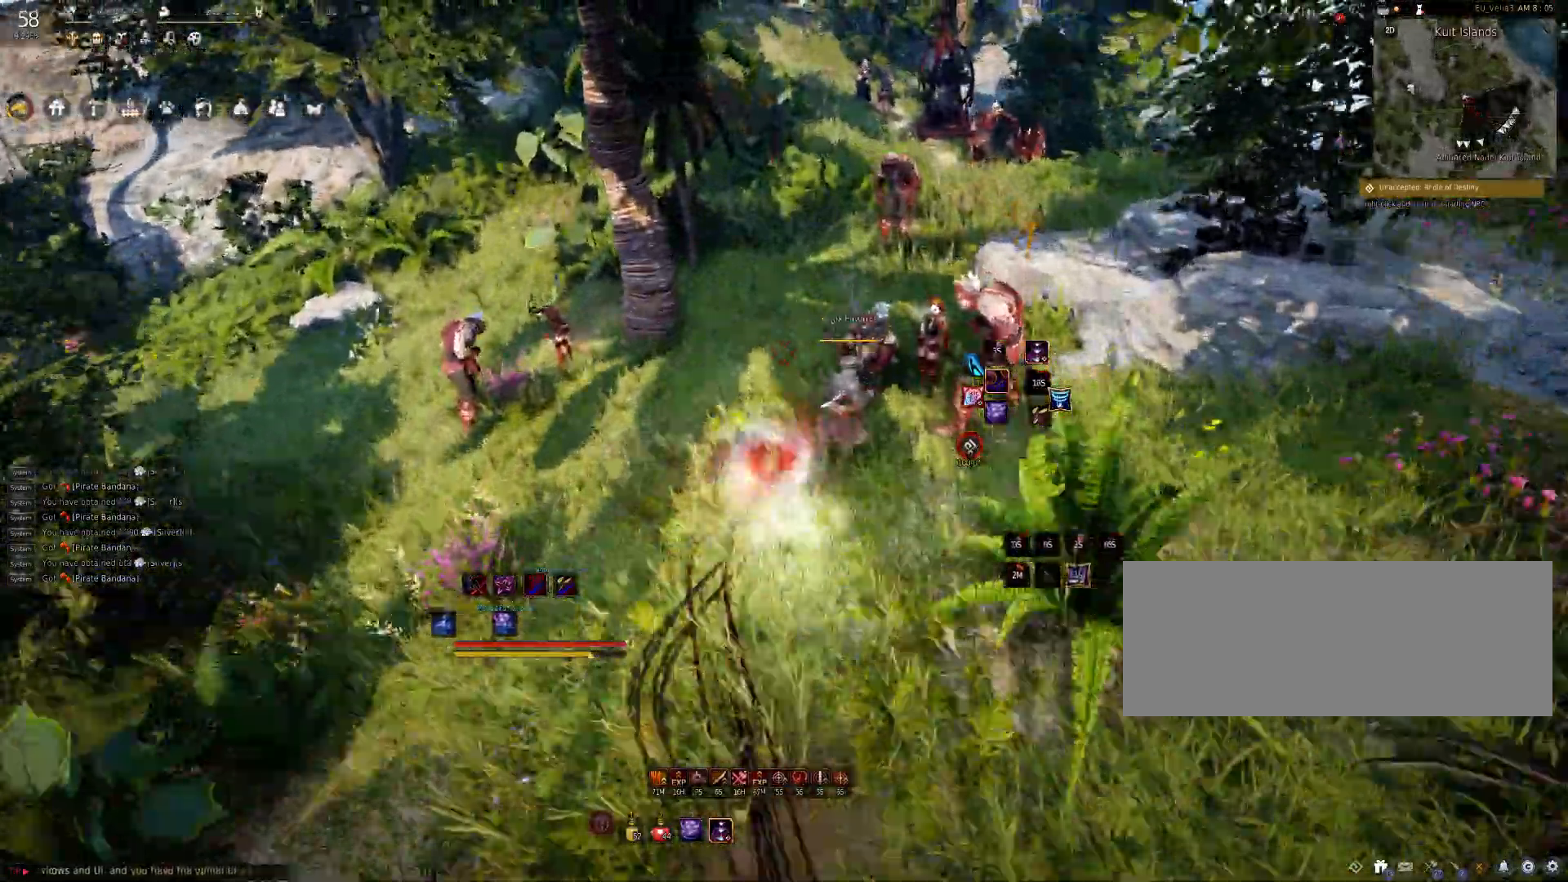
{"keys": ["shift"], "mouse": [], "events": [[17, "f", "up"], [100, "f", "down"], [150, "f", "up"], [217, "w", "up"], [267, "shift", "down"], [367, "f", "down"], [467, "f", "up"]]}
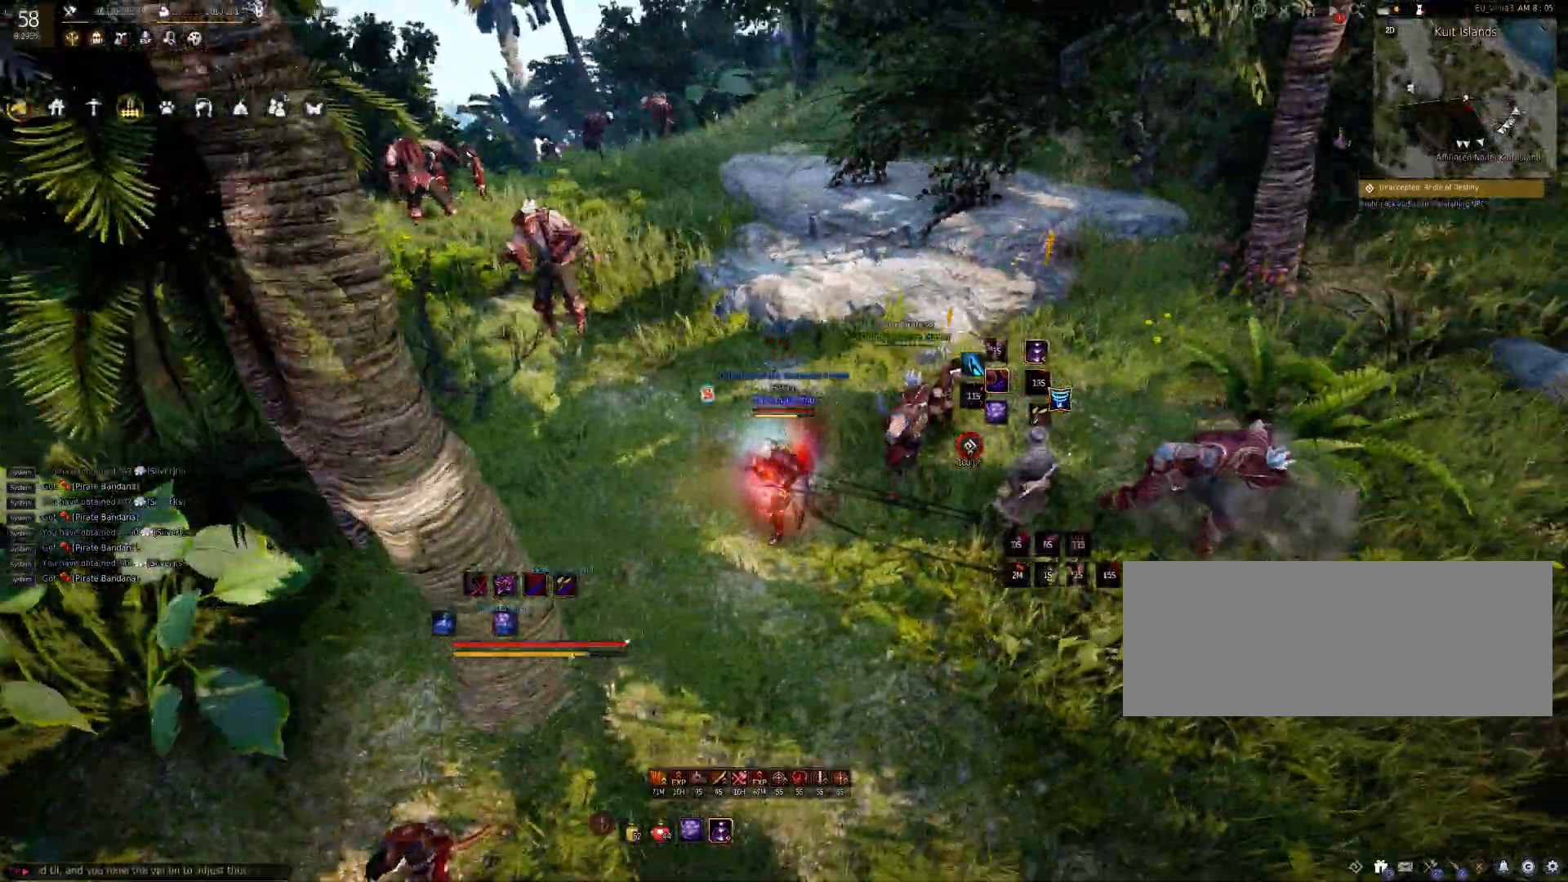
{"keys": [], "mouse": [], "events": [[67, "f", "down"], [133, "f", "up"], [167, "shift", "up"]]}
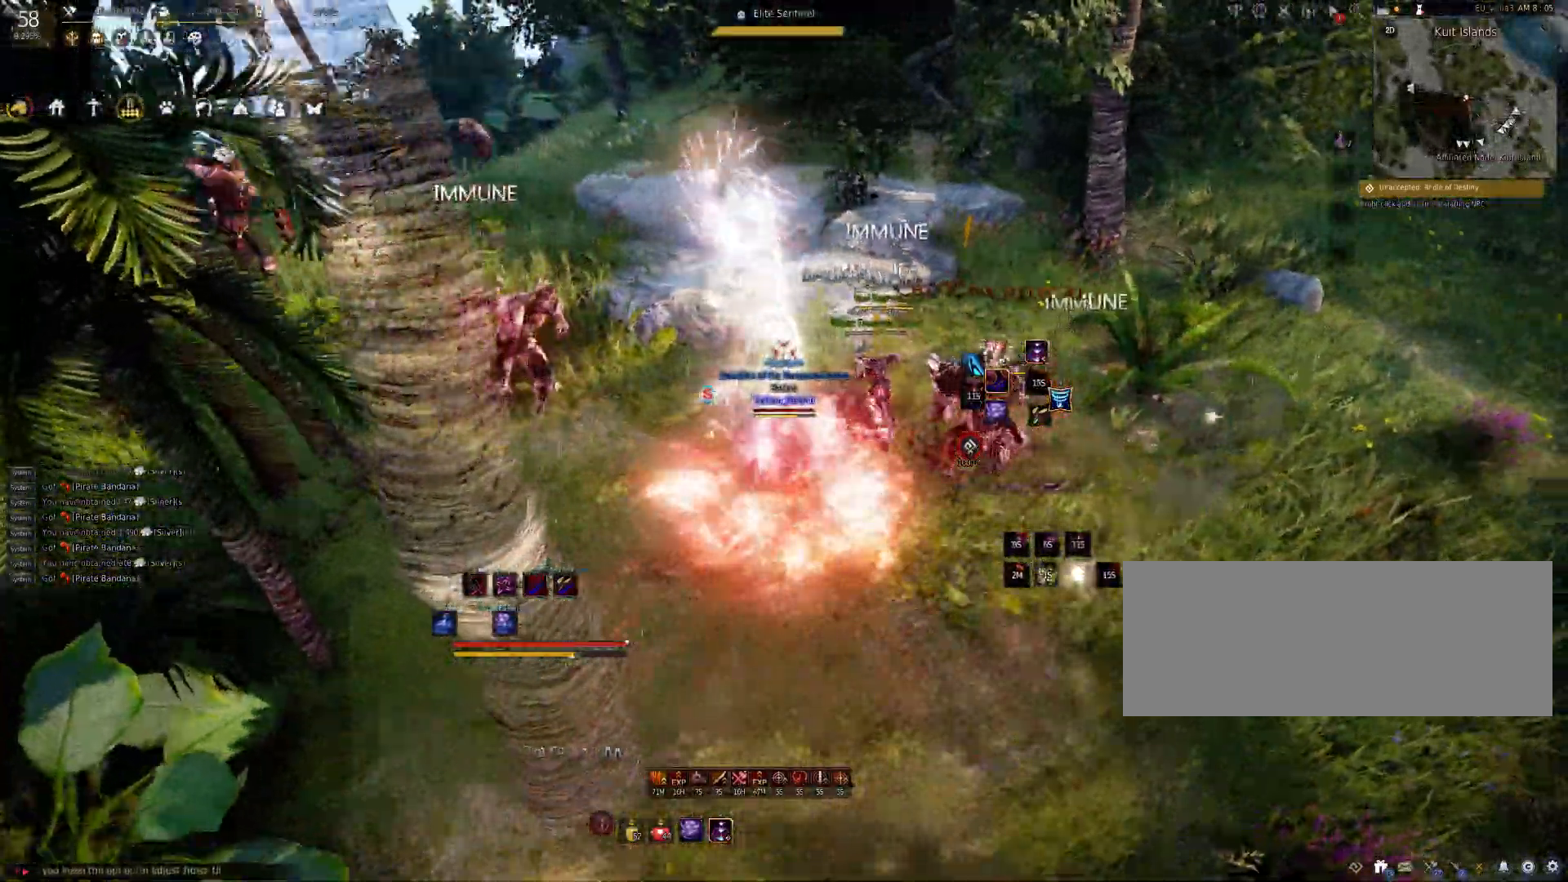
{"keys": [], "mouse": [], "events": []}
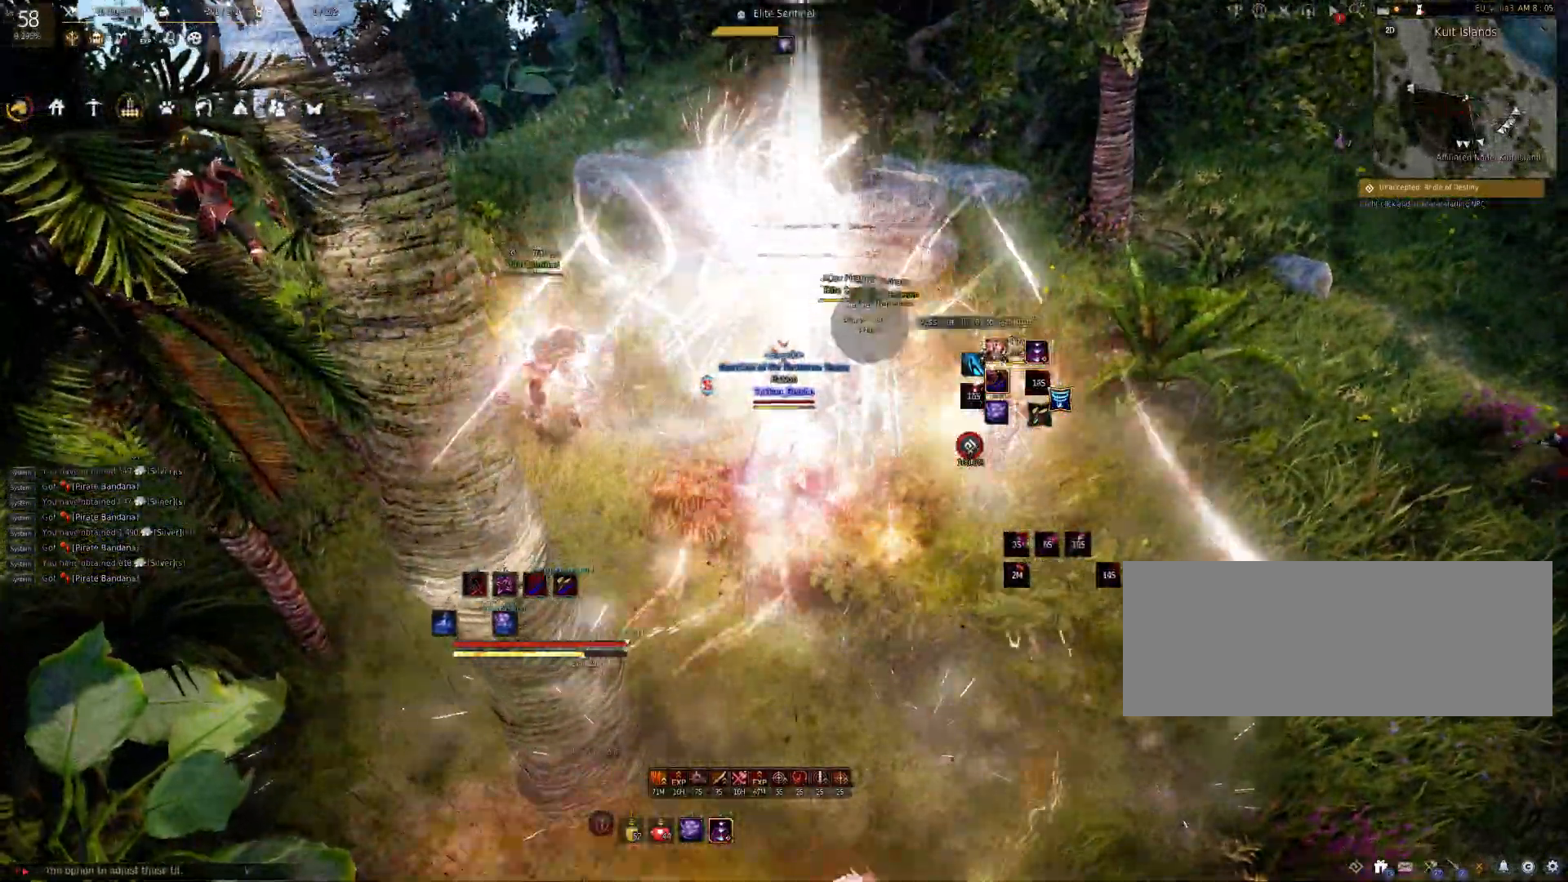
{"keys": [], "mouse": [], "events": []}
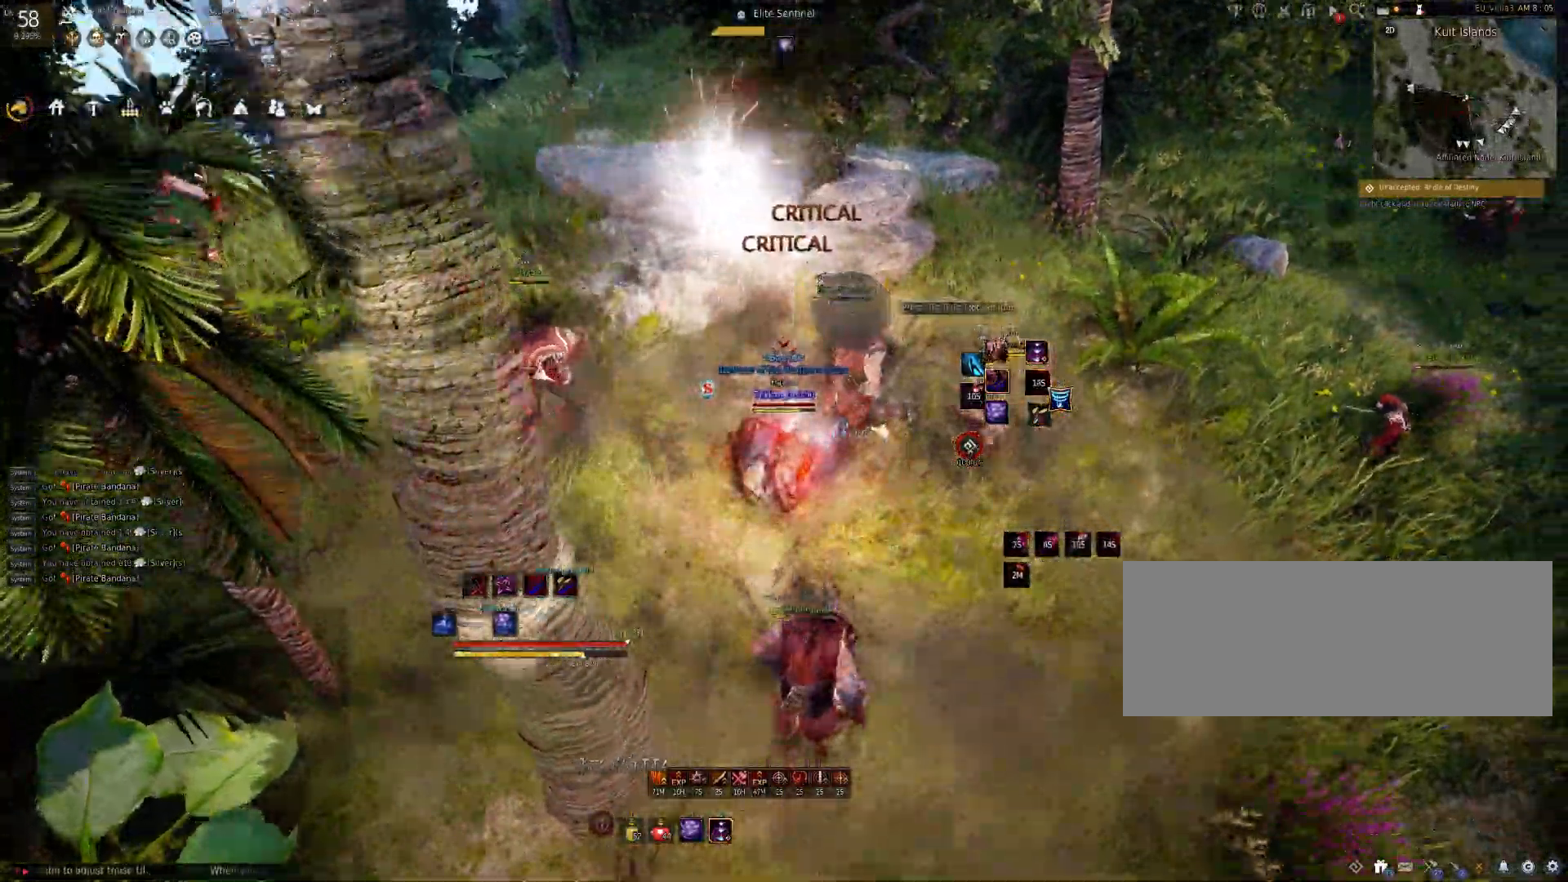
{"keys": [], "mouse": [], "events": [[100, "shift", "down"], [150, "d", "down"], [267, "d", "up"], [300, "shift", "up"], [383, "mouse_right", "down"], [467, "mouse_right", "up"]]}
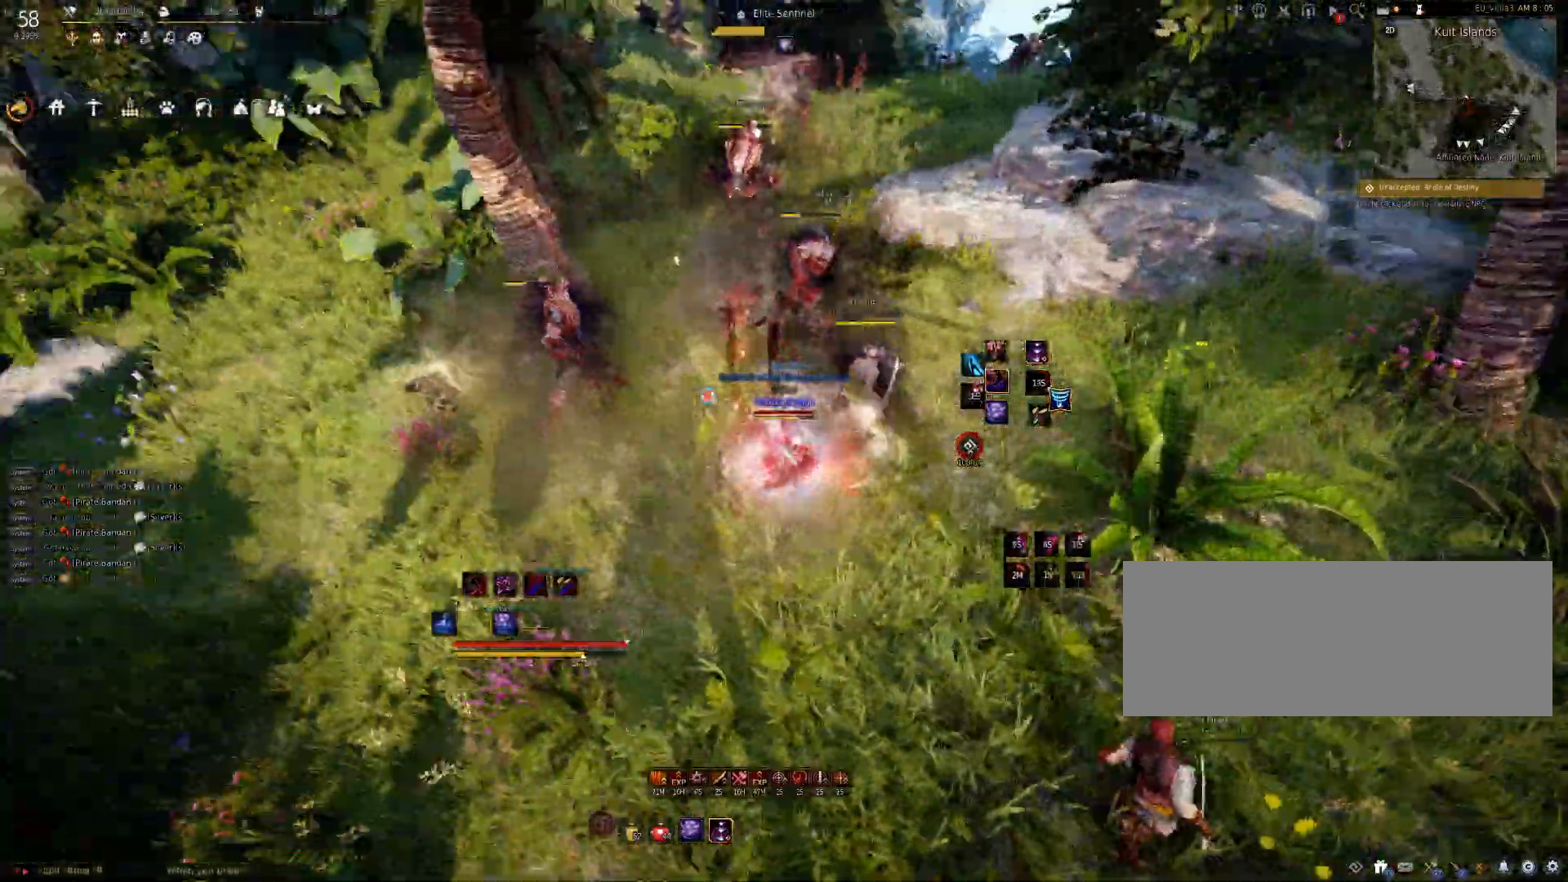
{"keys": ["shift"], "mouse": [], "events": [[17, "mouse_right", "down"], [83, "mouse_right", "up"], [433, "shift", "down"]]}
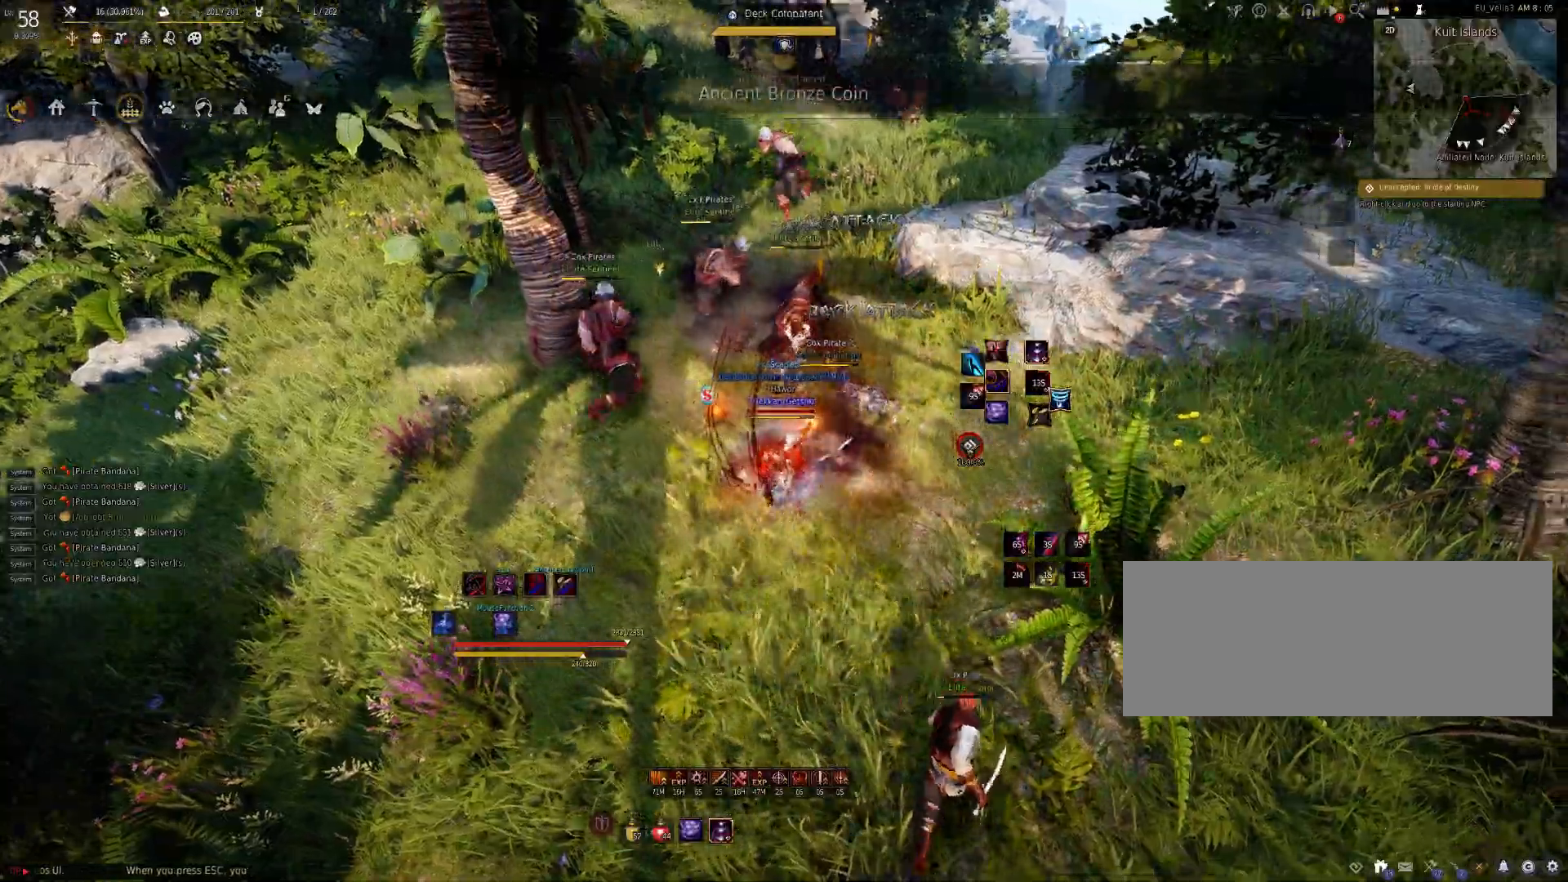
{"keys": ["shift"], "mouse": [], "events": [[150, "w", "down"], [233, "w", "up"]]}
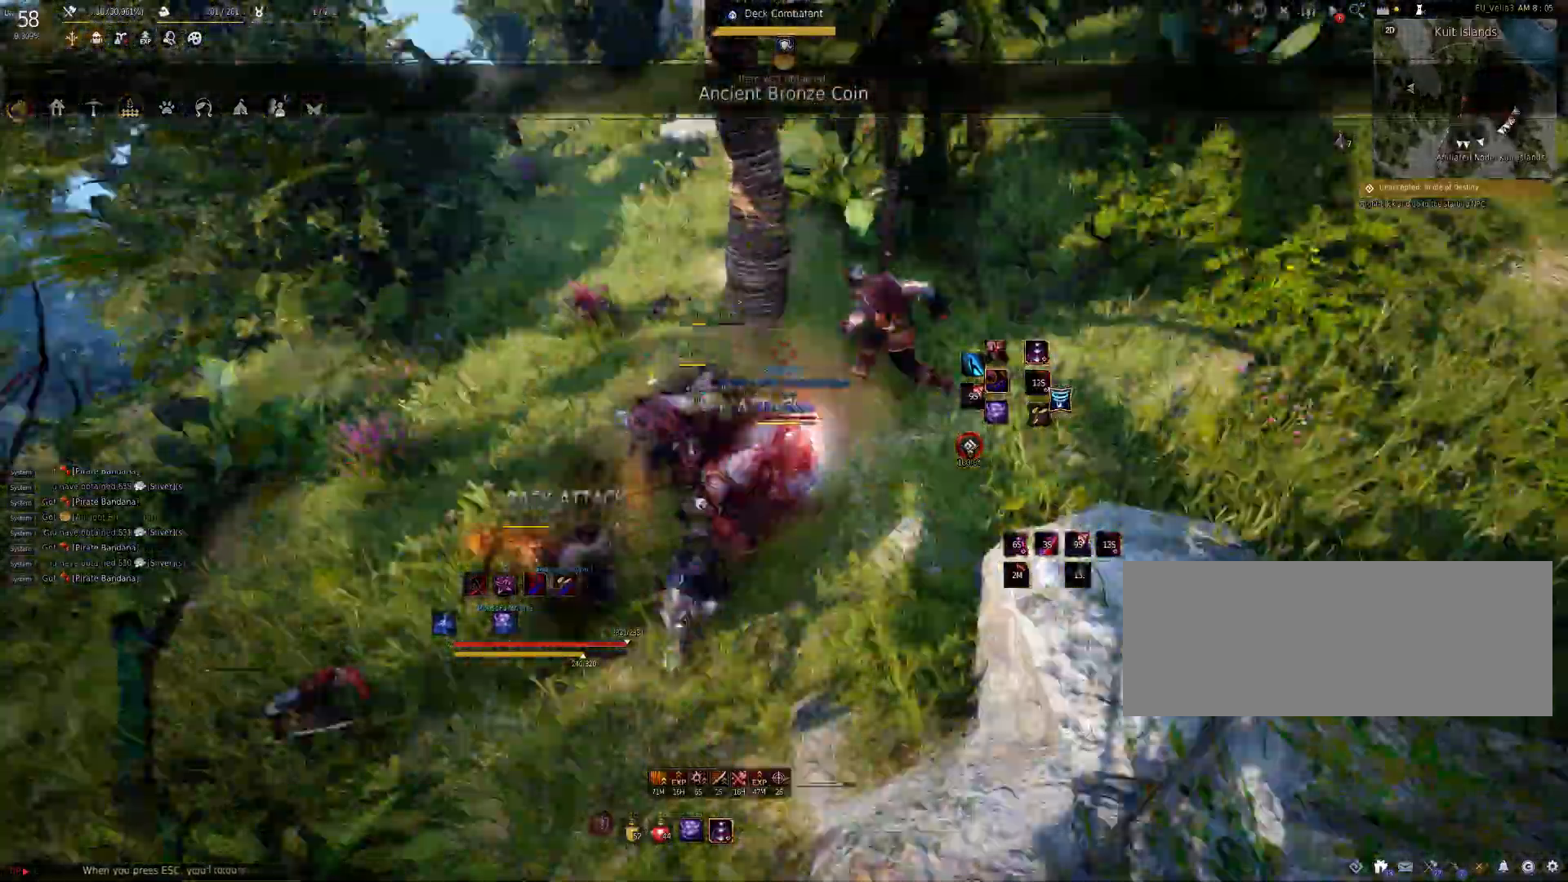
{"keys": ["f", "s"], "mouse": [], "events": [[150, "mouse_left", "down"], [250, "mouse_left", "up"], [383, "shift", "up"], [417, "s", "down"], [450, "f", "down"]]}
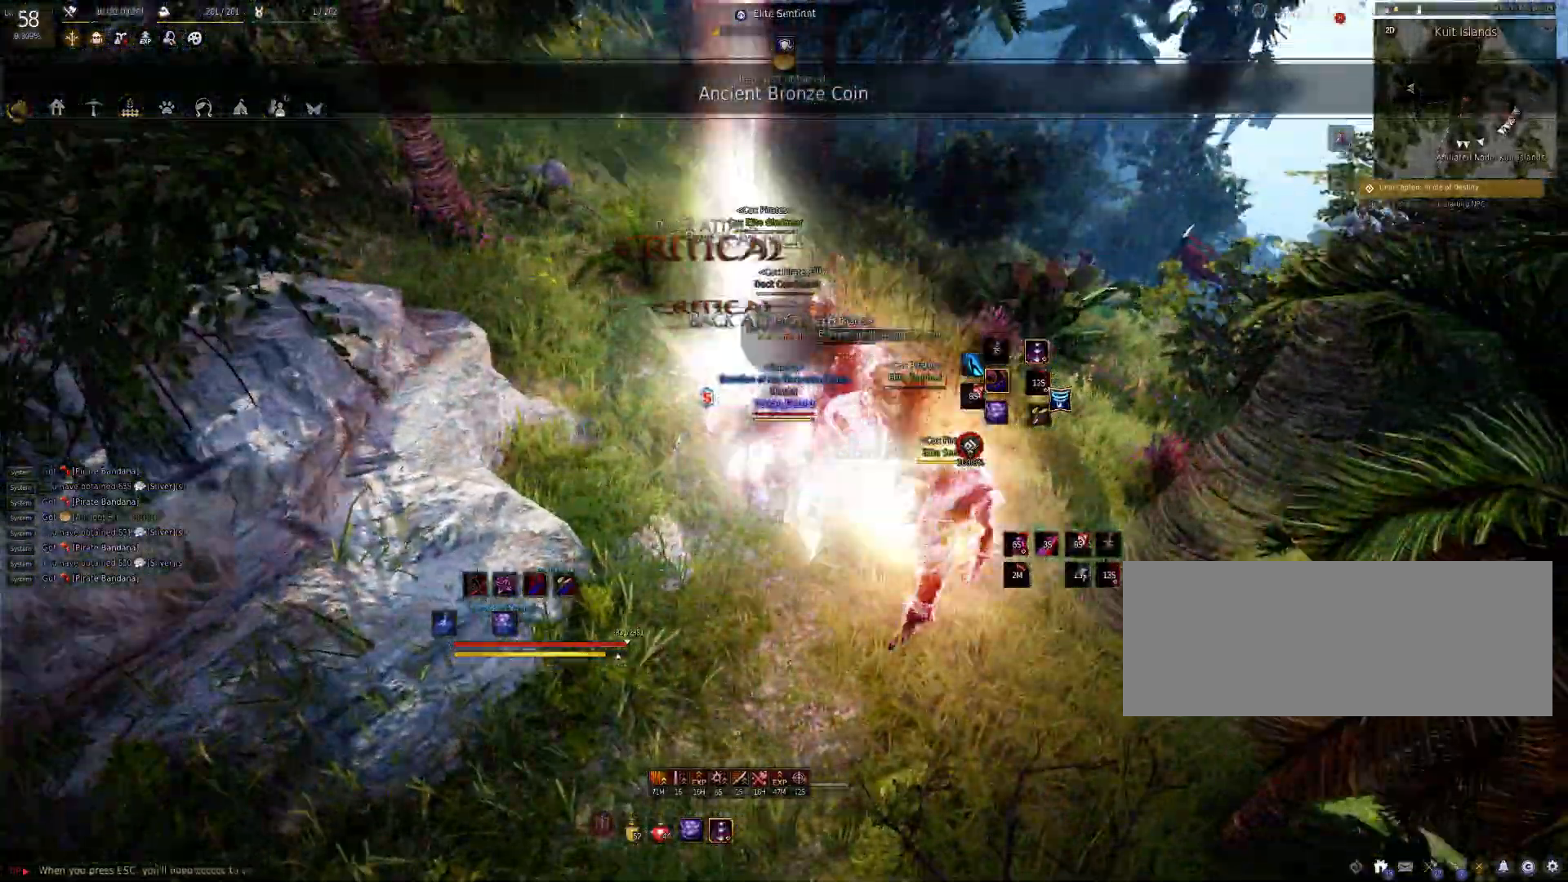
{"keys": [], "mouse": [], "events": [[217, "f", "up"], [433, "s", "up"]]}
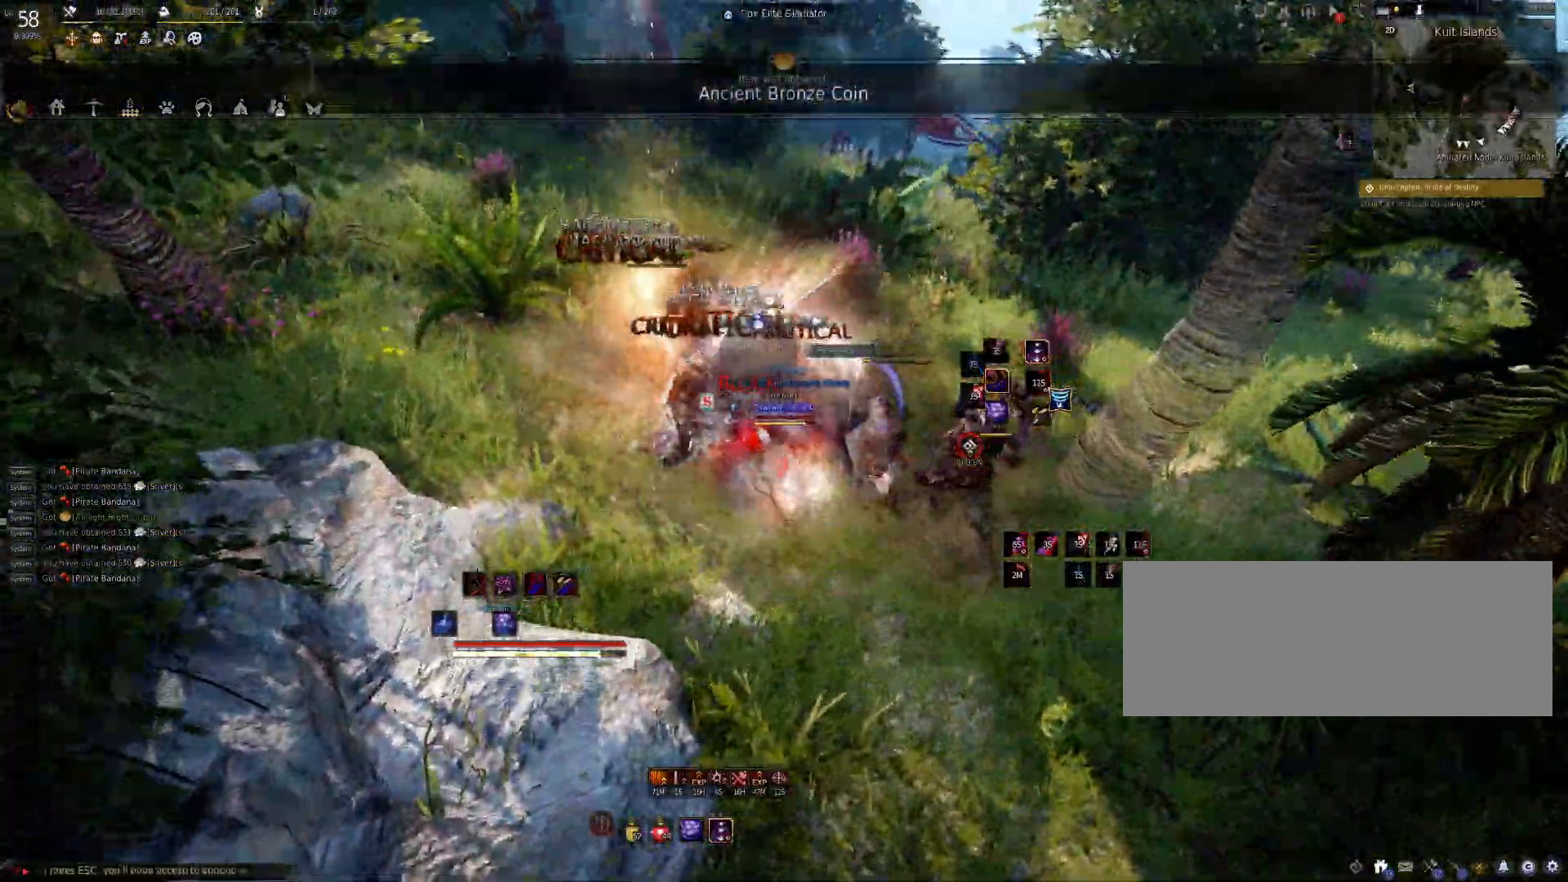
{"keys": [], "mouse": [], "events": []}
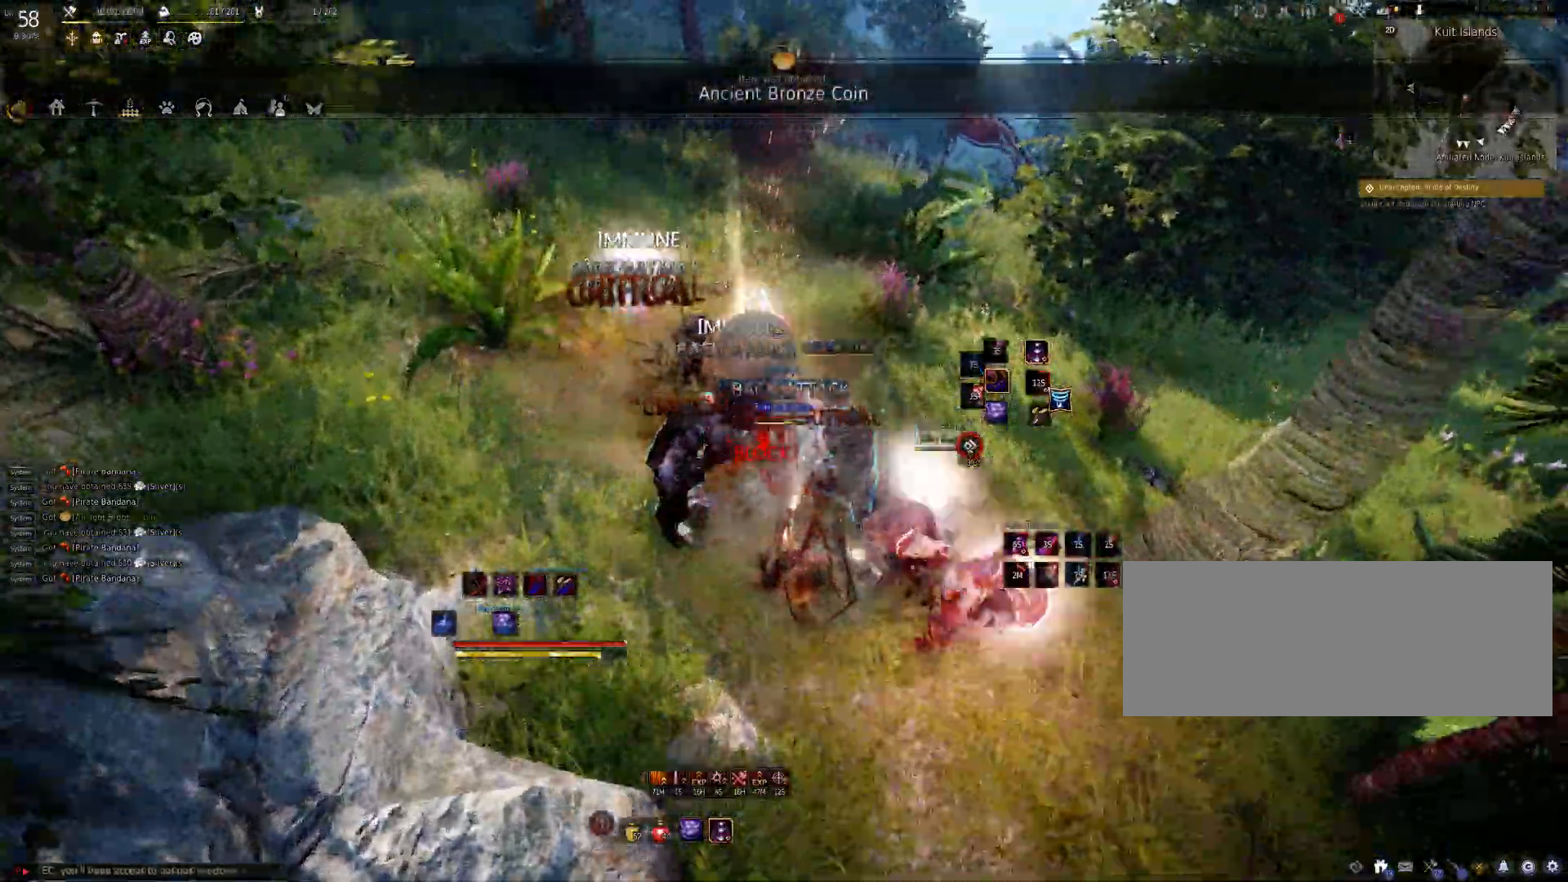
{"keys": ["shift"], "mouse": ["left"], "events": [[300, "shift", "down"], [350, "mouse_left", "down"]]}
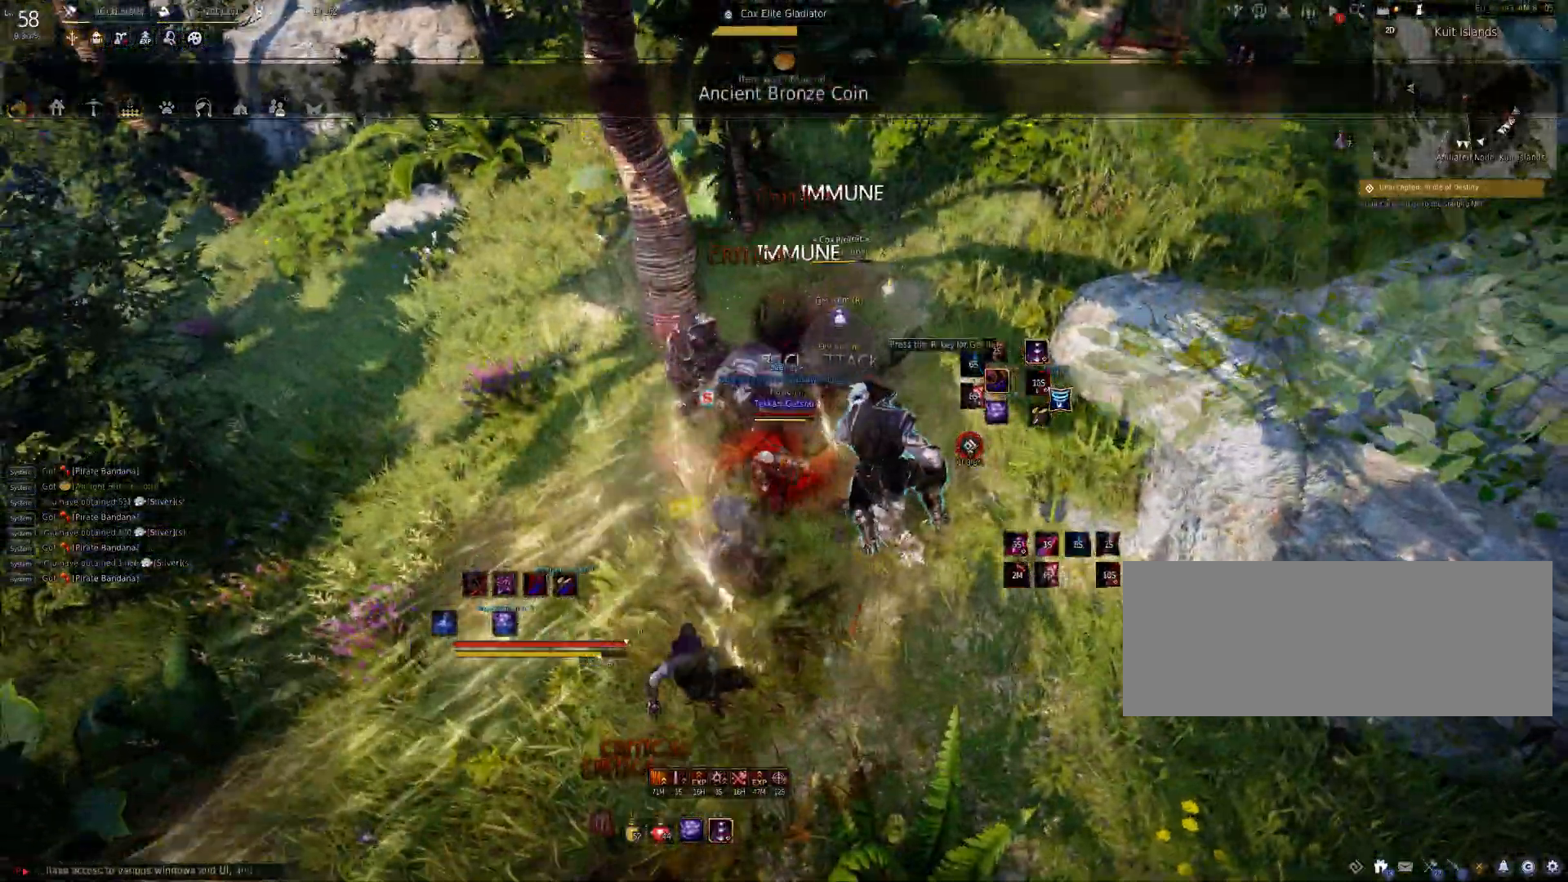
{"keys": ["space"], "mouse": [], "events": [[17, "mouse_left", "up"], [100, "shift", "up"], [217, "space", "down"]]}
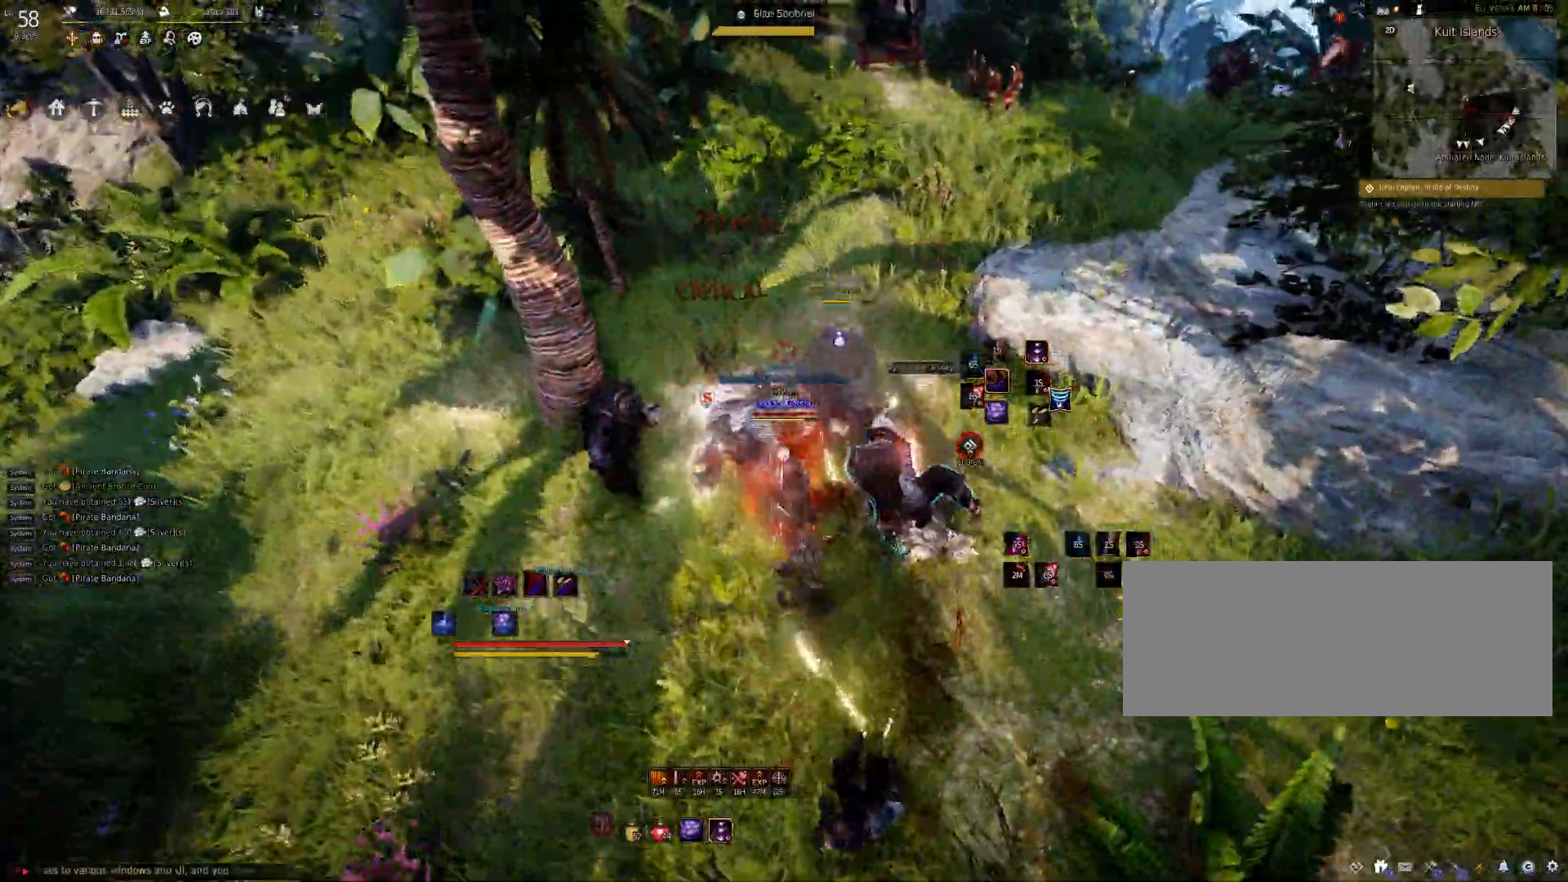
{"keys": ["space"], "mouse": [], "events": []}
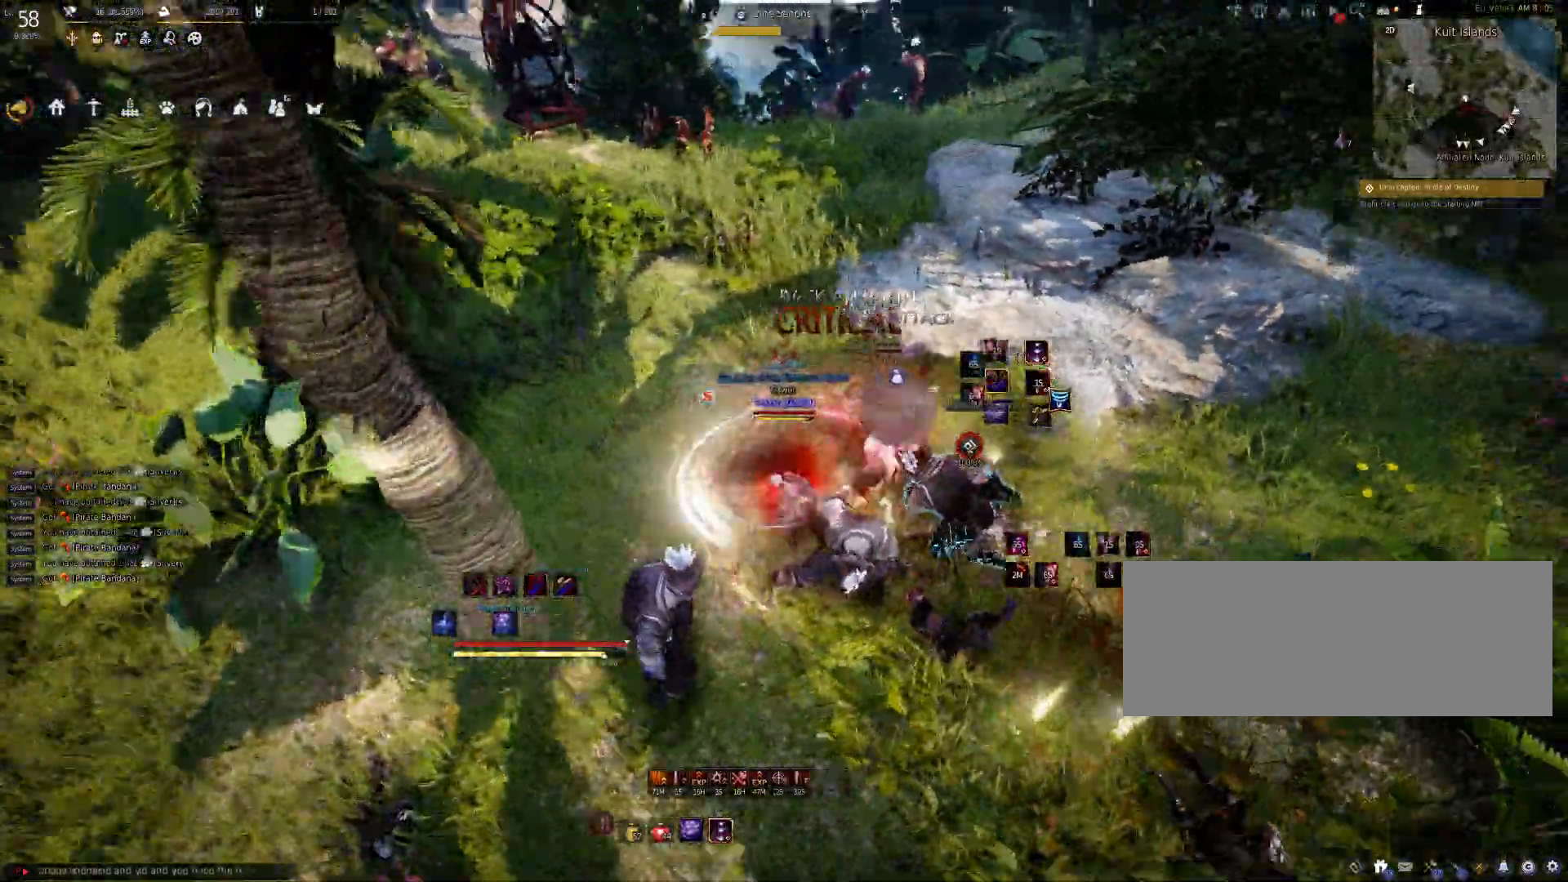
{"keys": [], "mouse": ["right"], "events": [[67, "mouse_right", "down"], [100, "space", "up"]]}
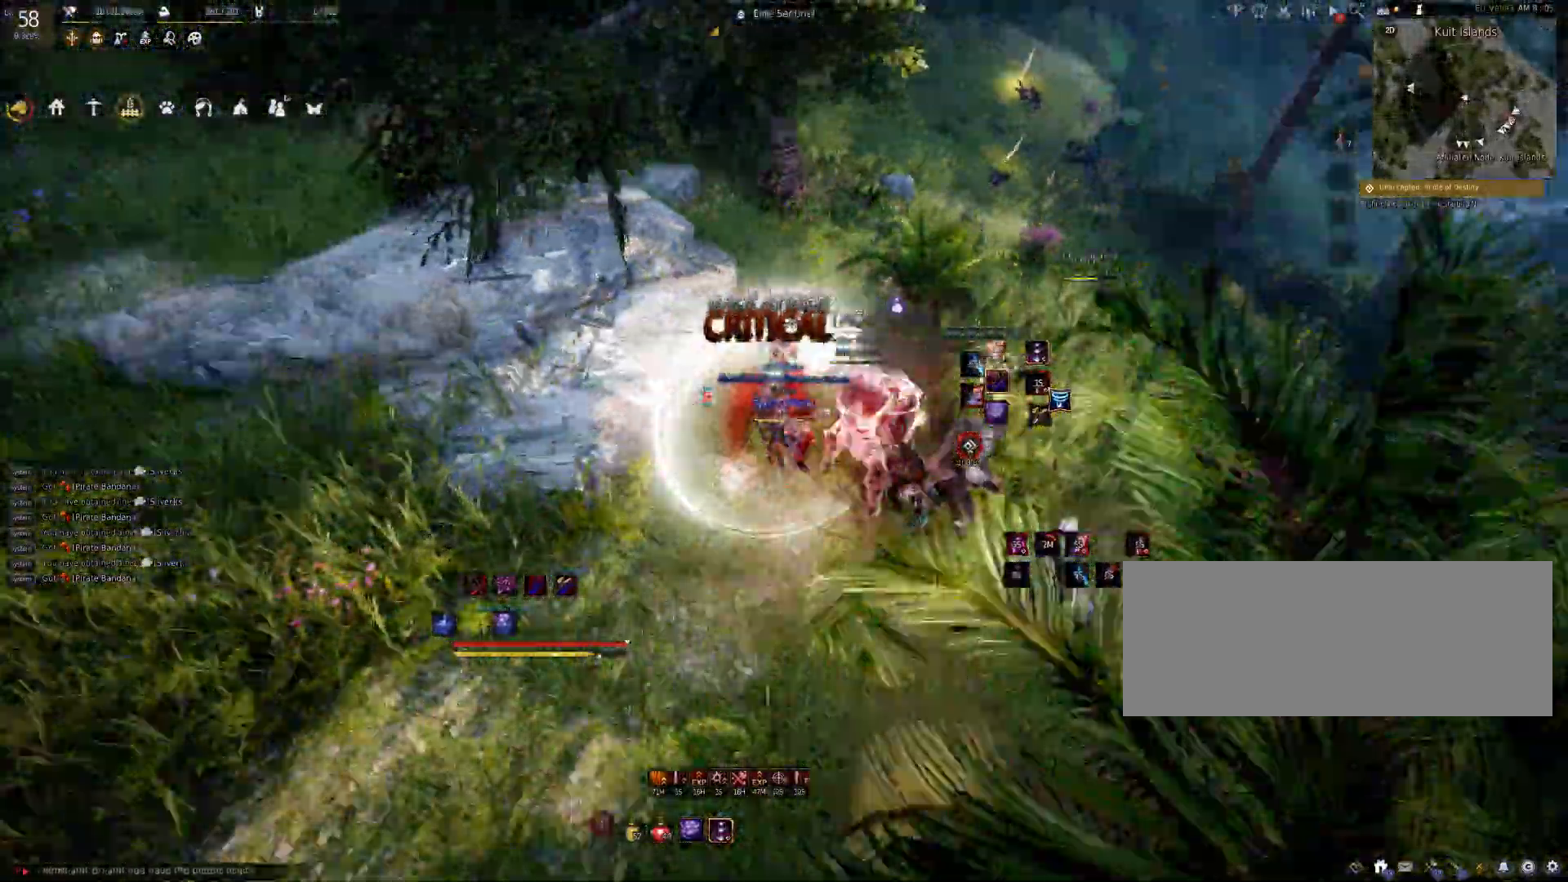
{"keys": [], "mouse": ["right"], "events": []}
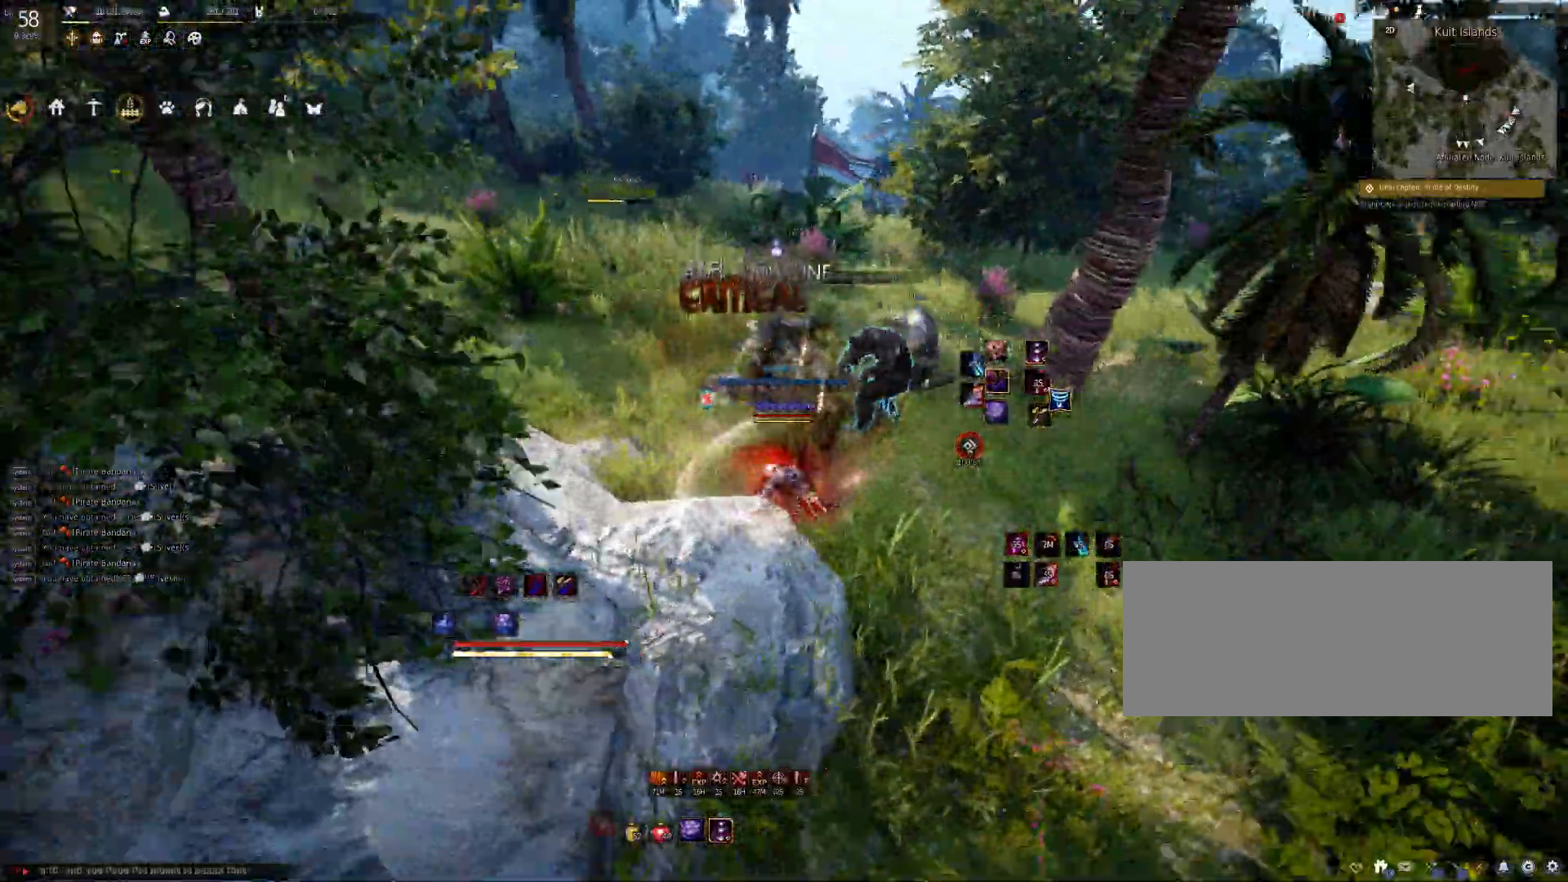
{"keys": [], "mouse": ["right"], "events": []}
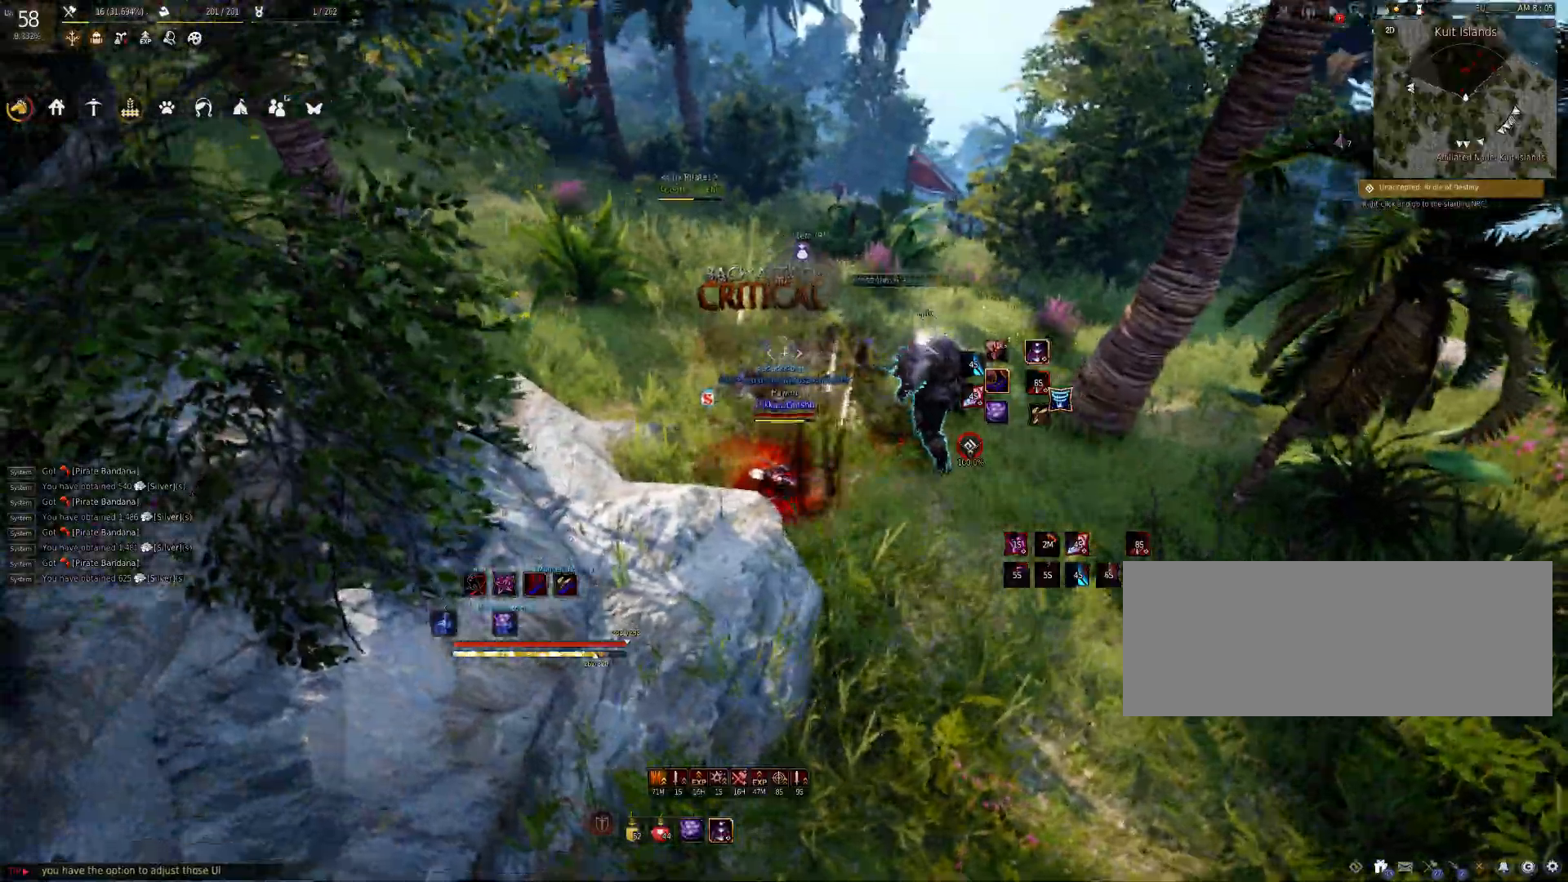
{"keys": ["c", "w"], "mouse": [], "events": [[33, "mouse_right", "up"], [433, "w", "down"], [483, "c", "down"]]}
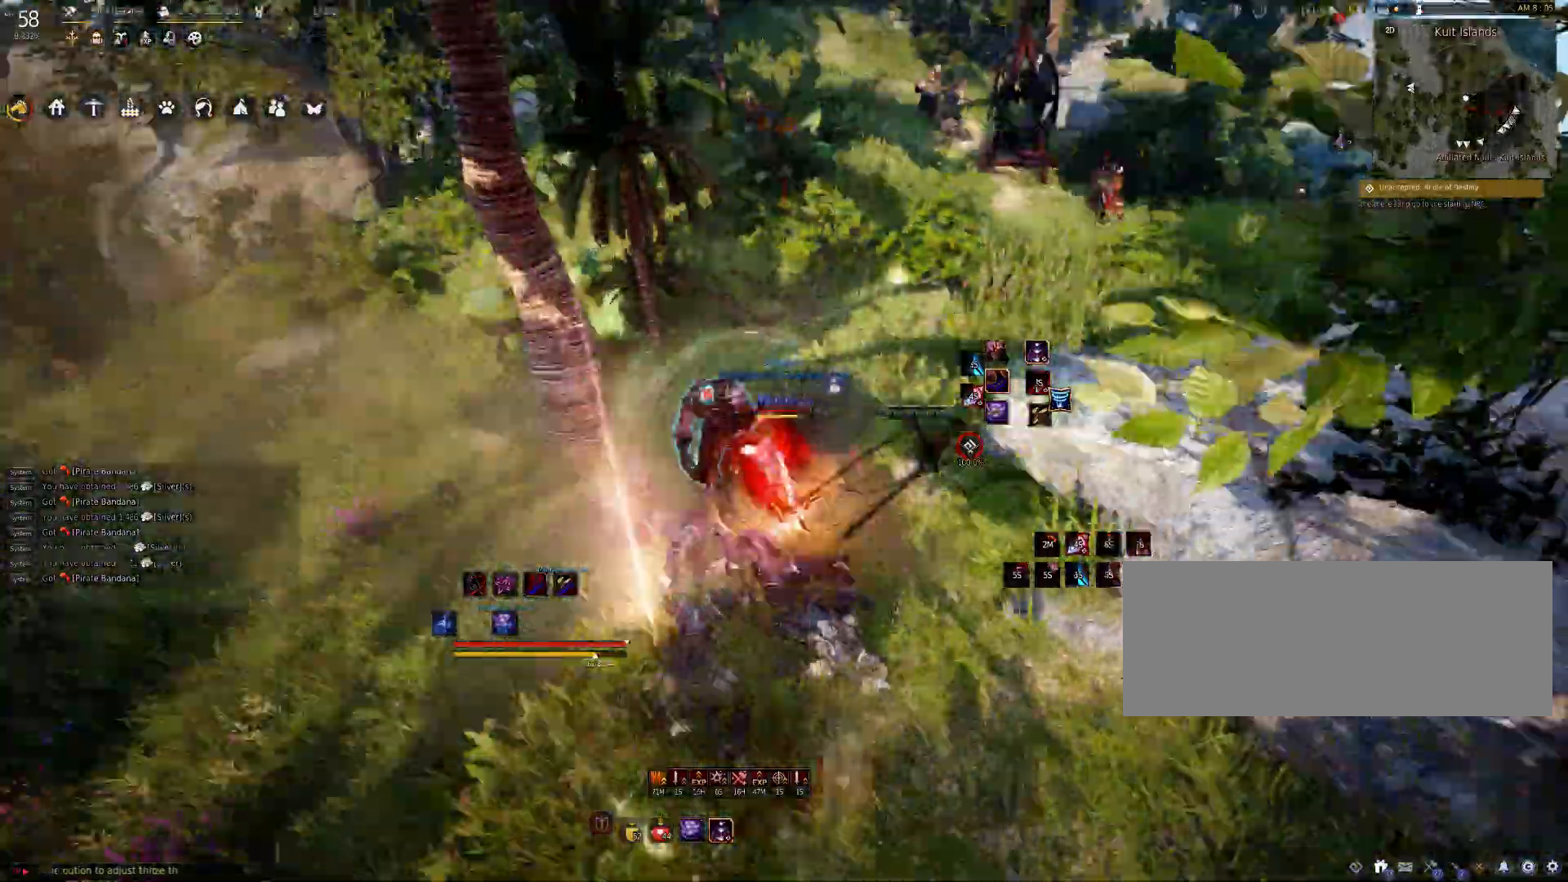
{"keys": ["w"], "mouse": ["right"], "events": [[100, "c", "up"], [317, "mouse_right", "down"], [433, "mouse_right", "up"], [467, "mouse_right", "down"]]}
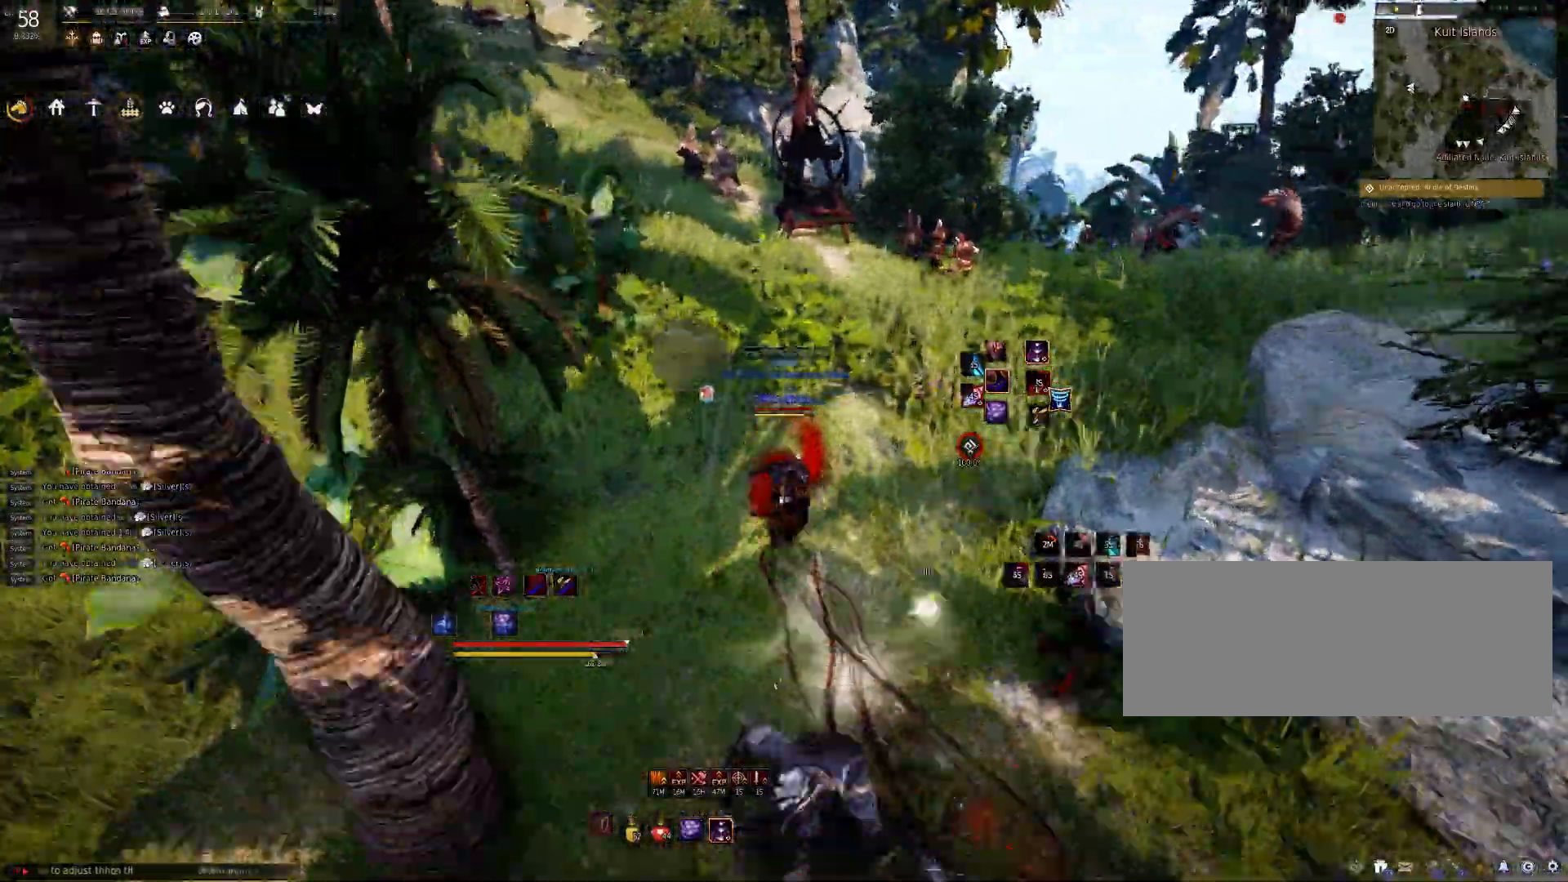
{"keys": ["w"], "mouse": [], "events": [[67, "mouse_right", "up"], [400, "f", "down"], [483, "f", "up"]]}
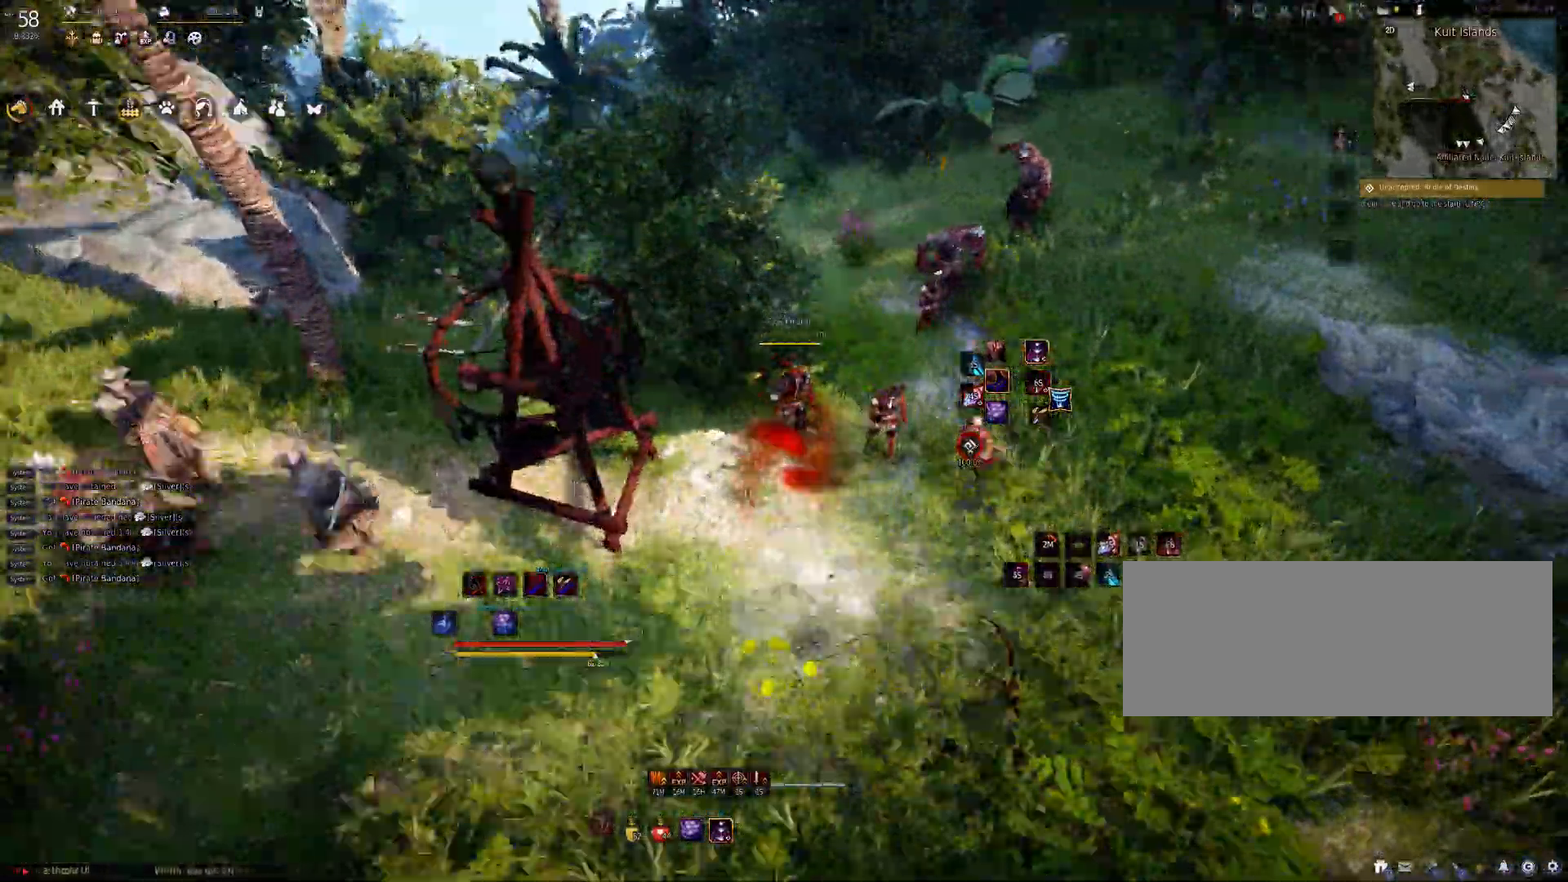
{"keys": ["shift"], "mouse": ["left"], "events": [[100, "shift", "down"], [100, "w", "up"], [150, "mouse_left", "down"], [300, "mouse_left", "up"], [383, "mouse_left", "down"]]}
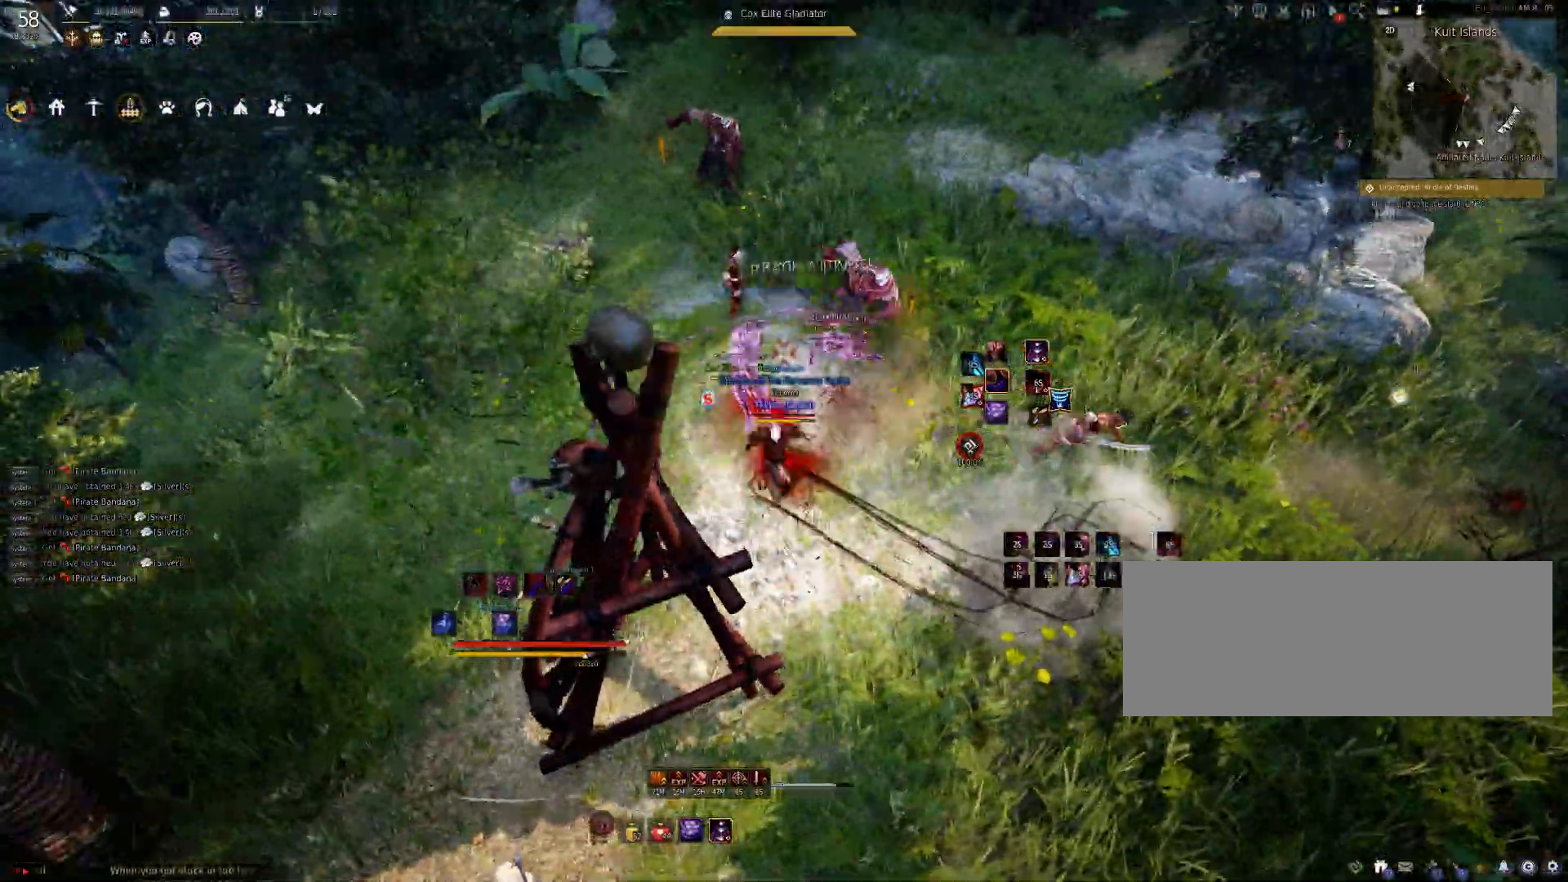
{"keys": ["shift"], "mouse": [], "events": [[17, "mouse_left", "up"], [50, "shift", "up"], [83, "c", "down"], [350, "c", "up"], [483, "shift", "down"]]}
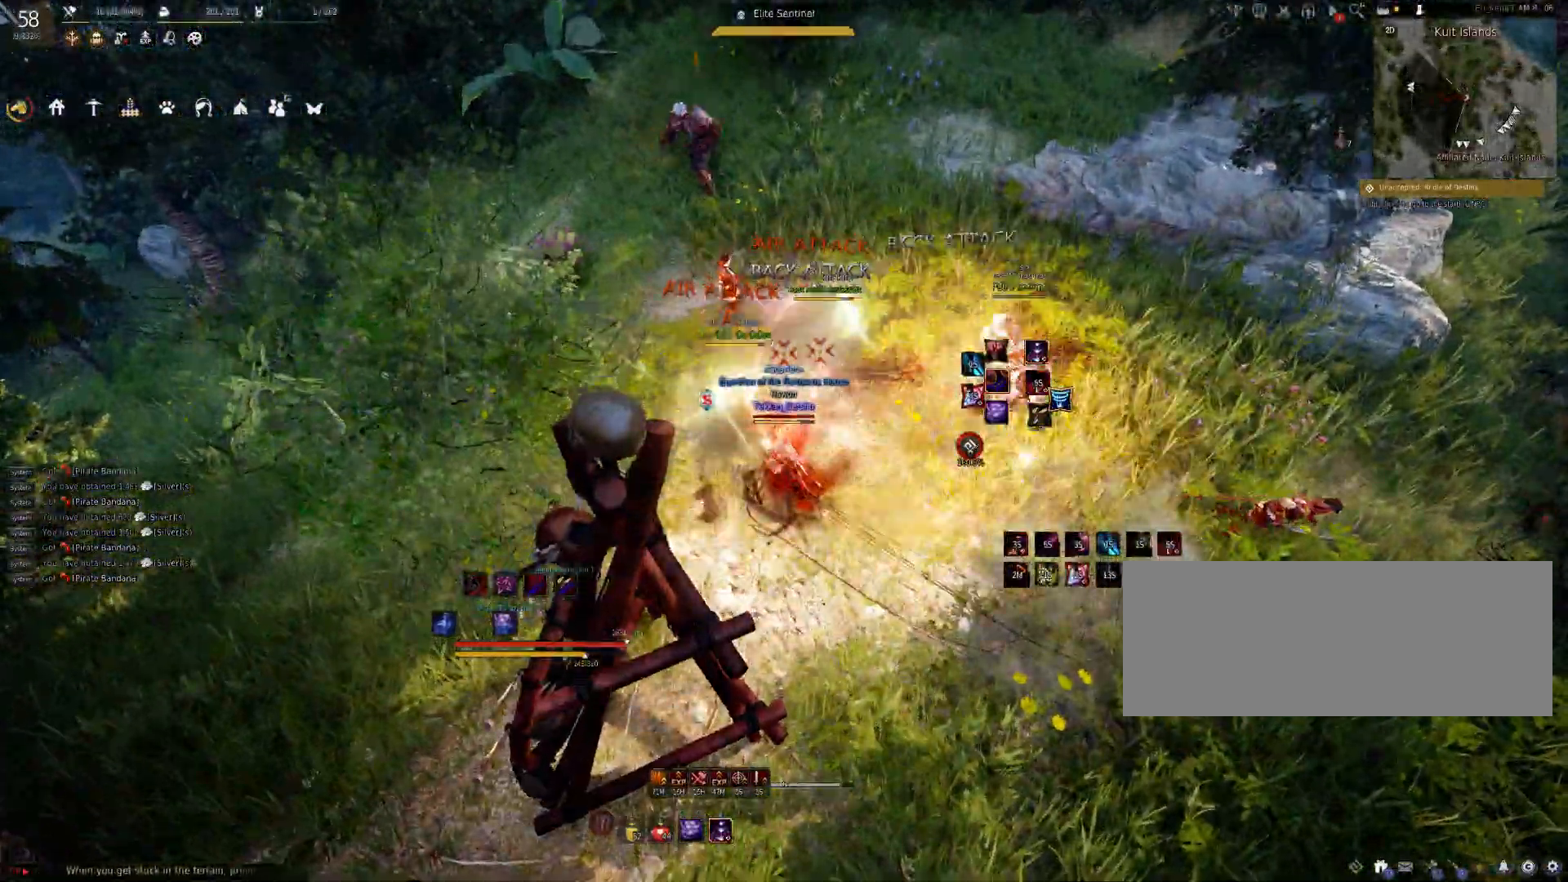
{"keys": ["f", "shift"], "mouse": [], "events": [[150, "d", "down"], [350, "d", "up"], [433, "f", "down"]]}